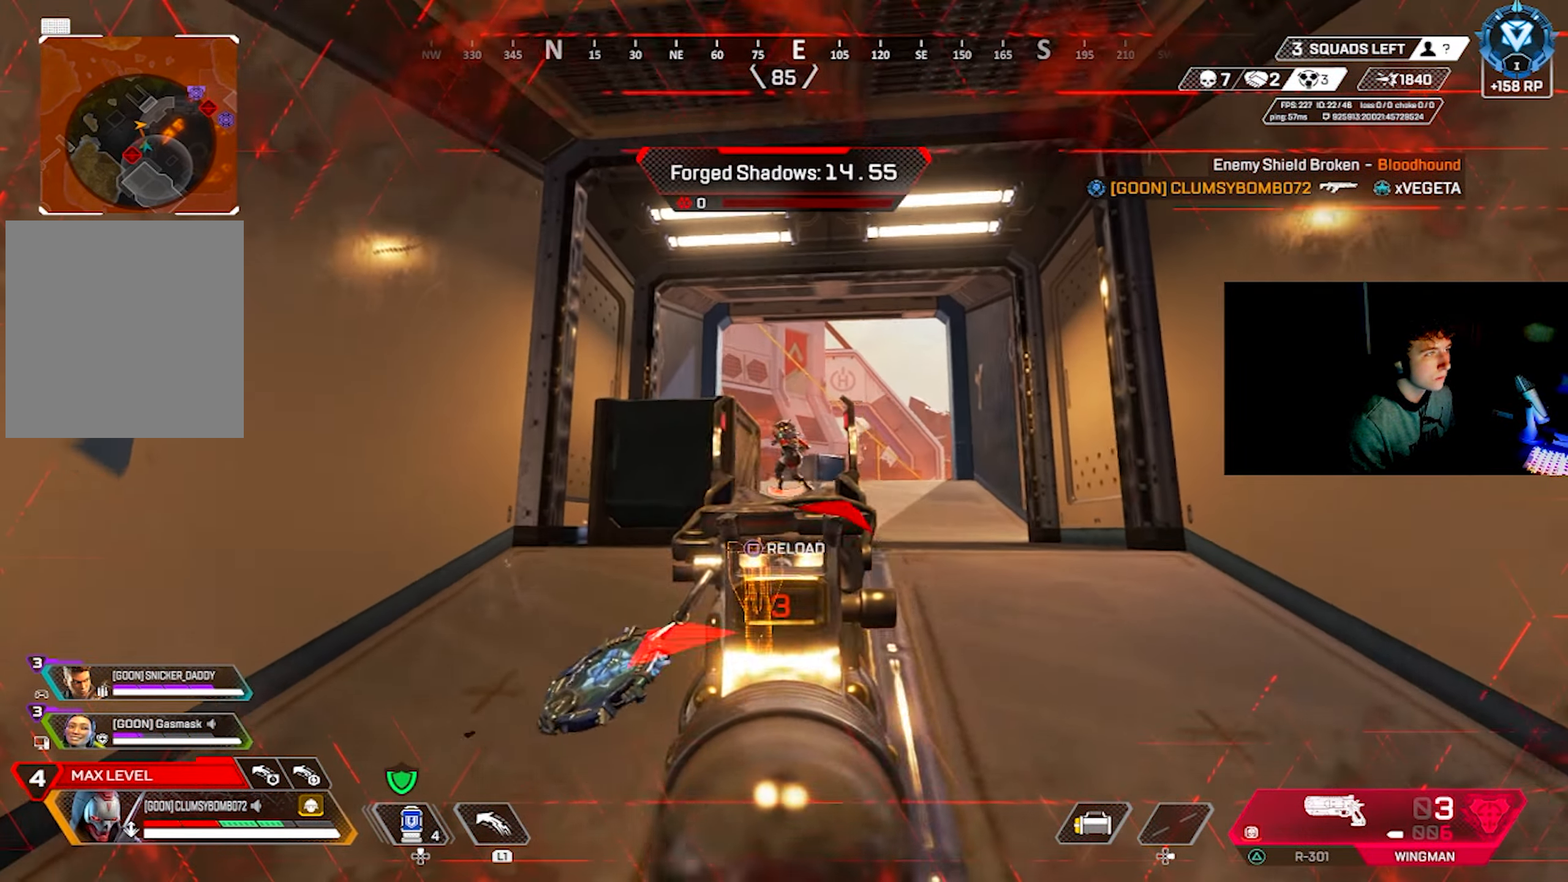
Gameplay with a controller (PlayStation layout); each line is a JSON object with the inputs held at the frame after it. "events" lists button and stick changes between this image and that frame as [ms after this image, input, new state], when the widget could be followed in between.
{"buttons": [], "left_stick": "up-left", "right_stick": "center", "events": [[17, "R2", "down"], [50, "right_stick", "center"], [84, "R2", "up"], [150, "left_stick", "up-left"], [200, "L2", "up"], [200, "right_stick", "down"], [267, "SQUARE", "down"], [317, "SQUARE", "up"], [317, "right_stick", "left"], [400, "right_stick", "center"]]}
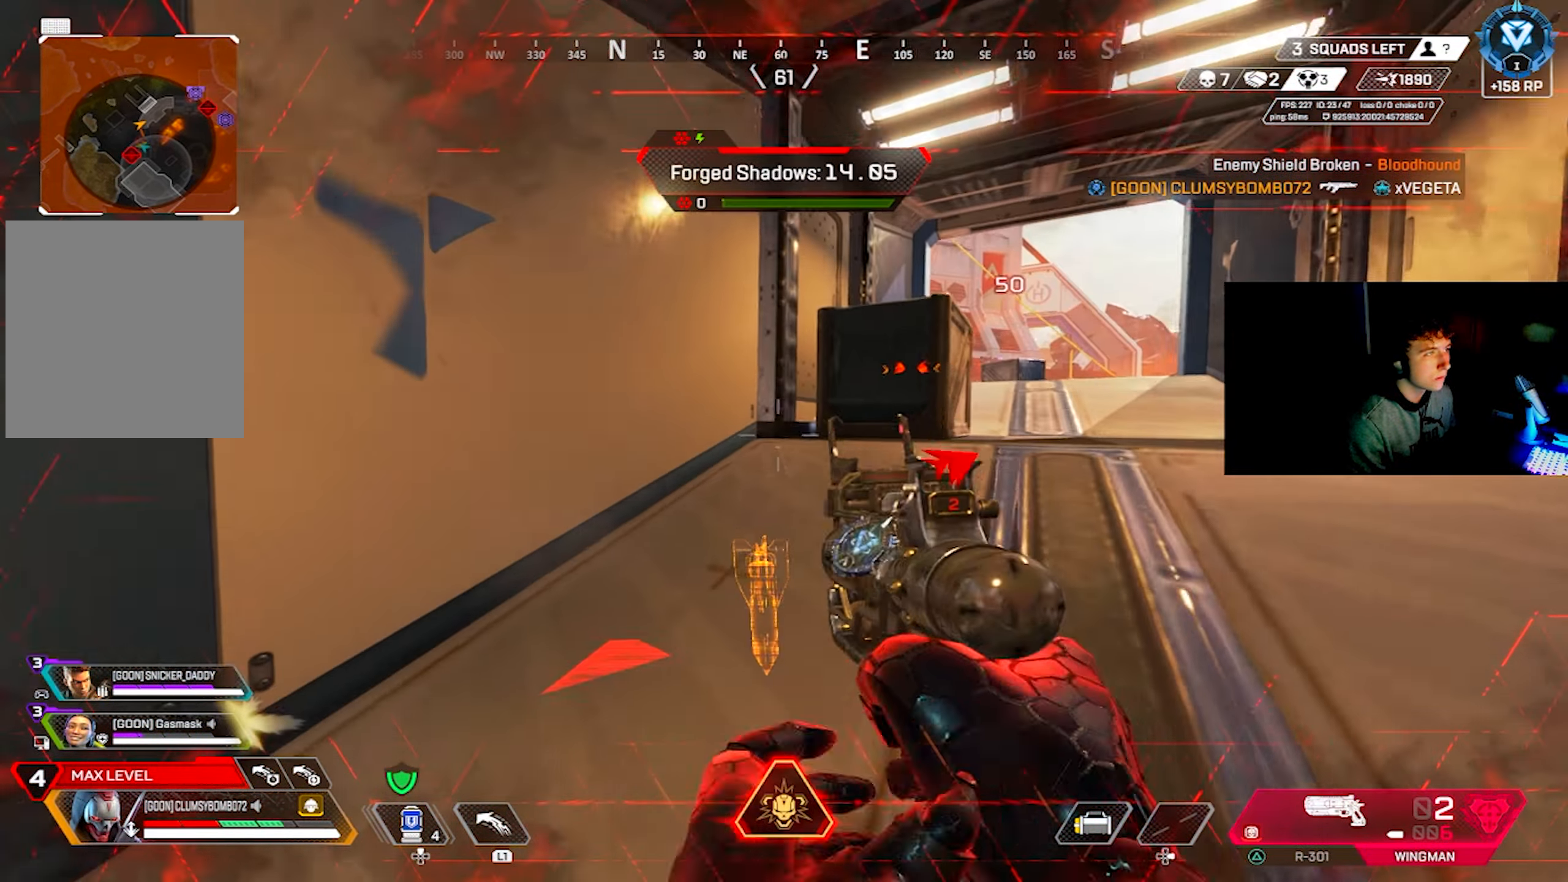
{"buttons": [], "left_stick": "up-left", "right_stick": "right", "events": [[17, "right_stick", "right"], [184, "right_stick", "center"], [234, "CIRCLE", "down"], [300, "CIRCLE", "up"], [350, "right_stick", "right"]]}
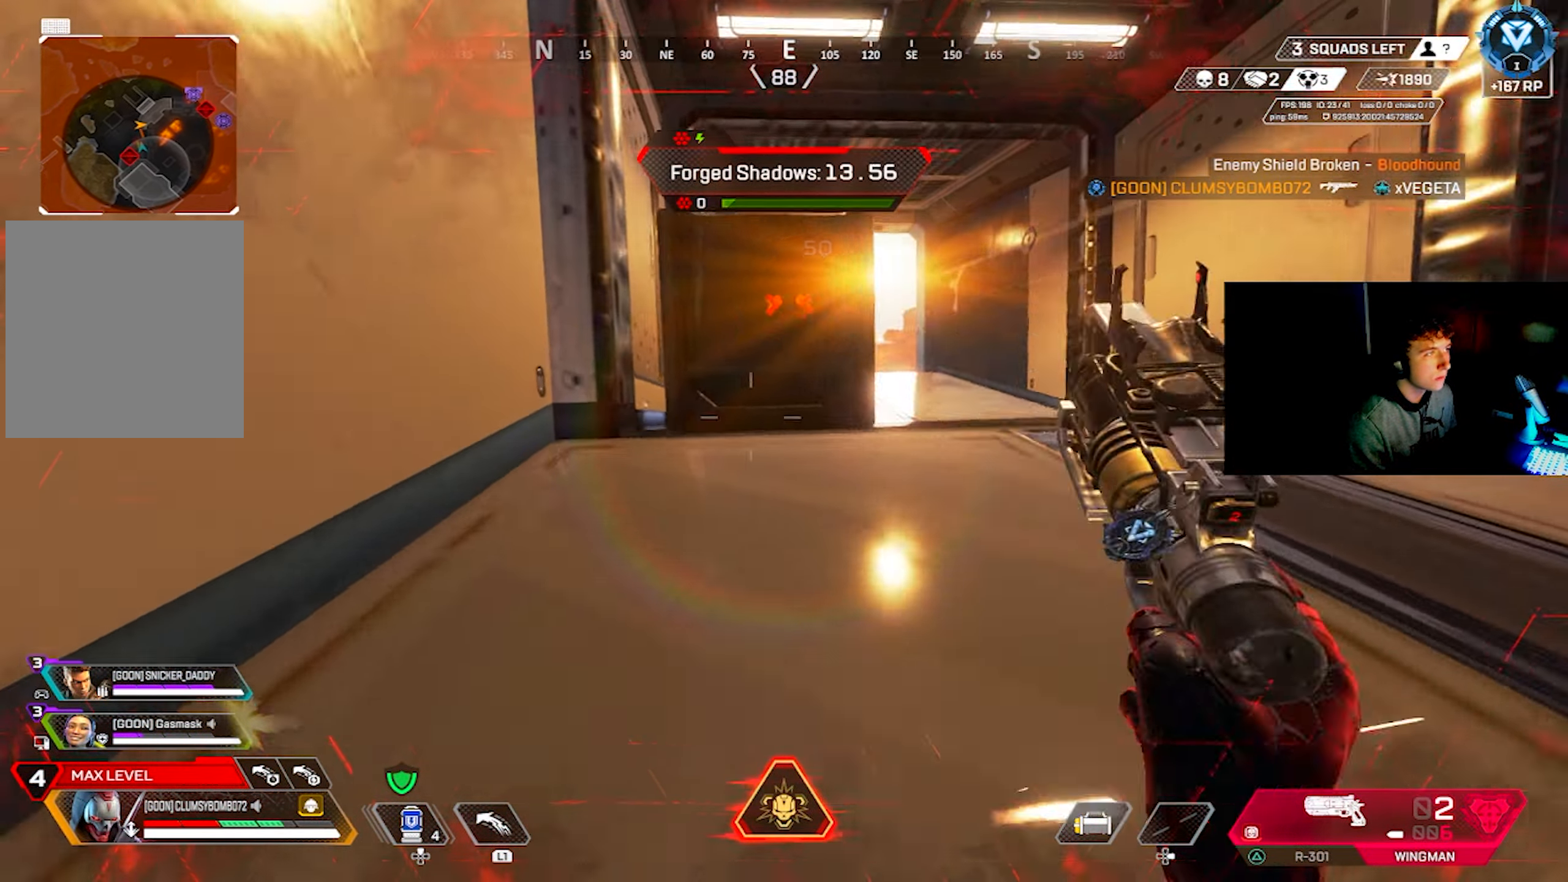
{"buttons": [], "left_stick": "left", "right_stick": "center", "events": [[50, "L3", "down"], [150, "L3", "up"], [267, "left_stick", "up"], [367, "CIRCLE", "down"], [417, "right_stick", "center"], [434, "left_stick", "left"], [450, "CIRCLE", "up"]]}
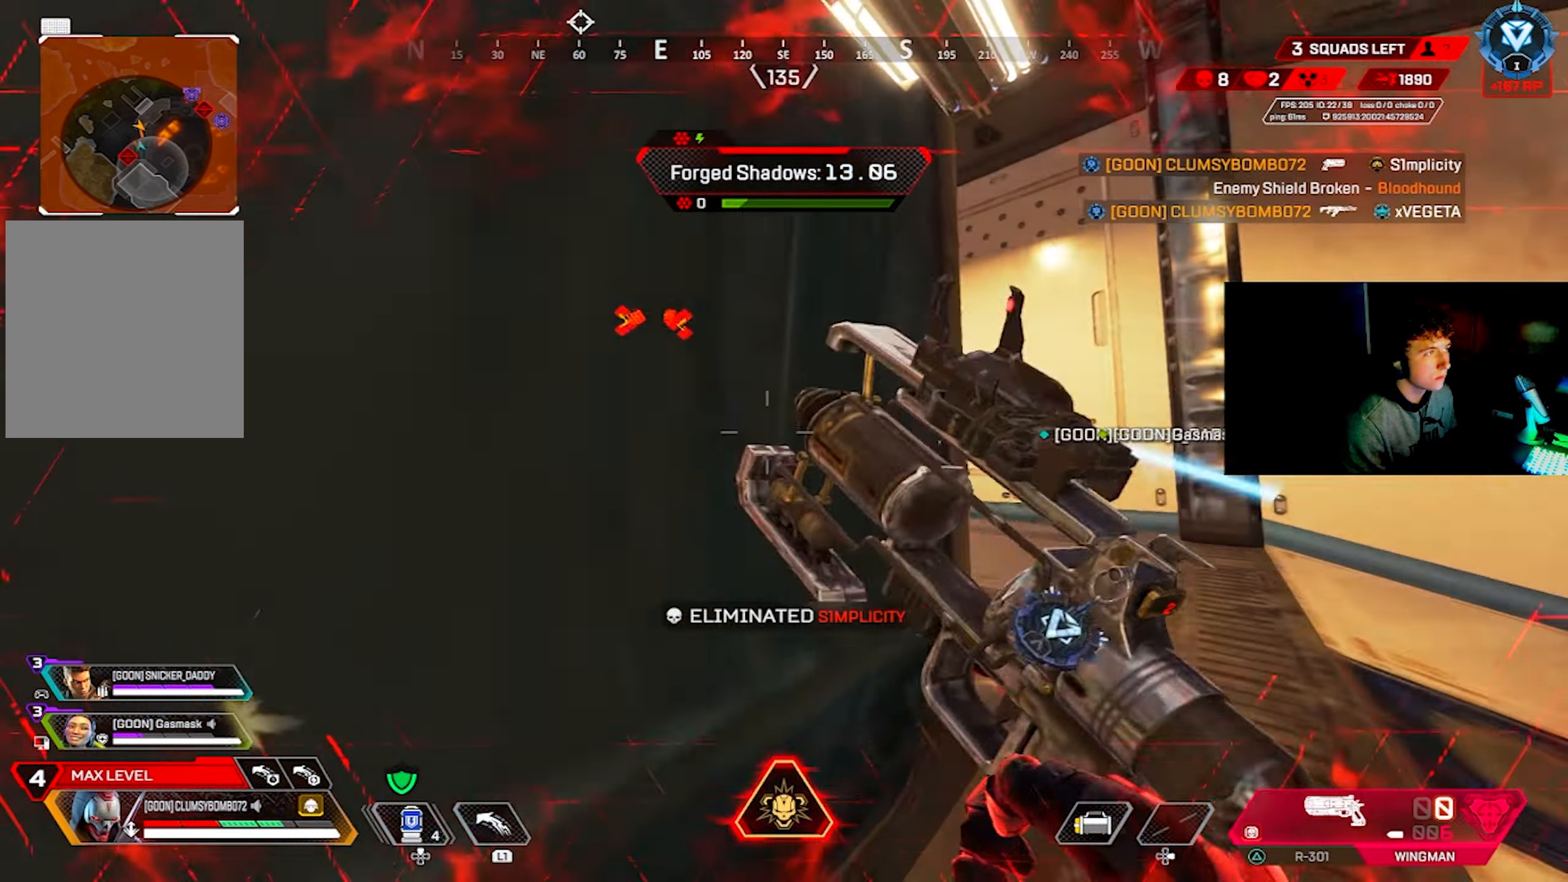
{"buttons": [], "left_stick": "center", "right_stick": "center", "events": [[34, "right_stick", "right"], [100, "right_stick", "center"], [200, "left_stick", "center"]]}
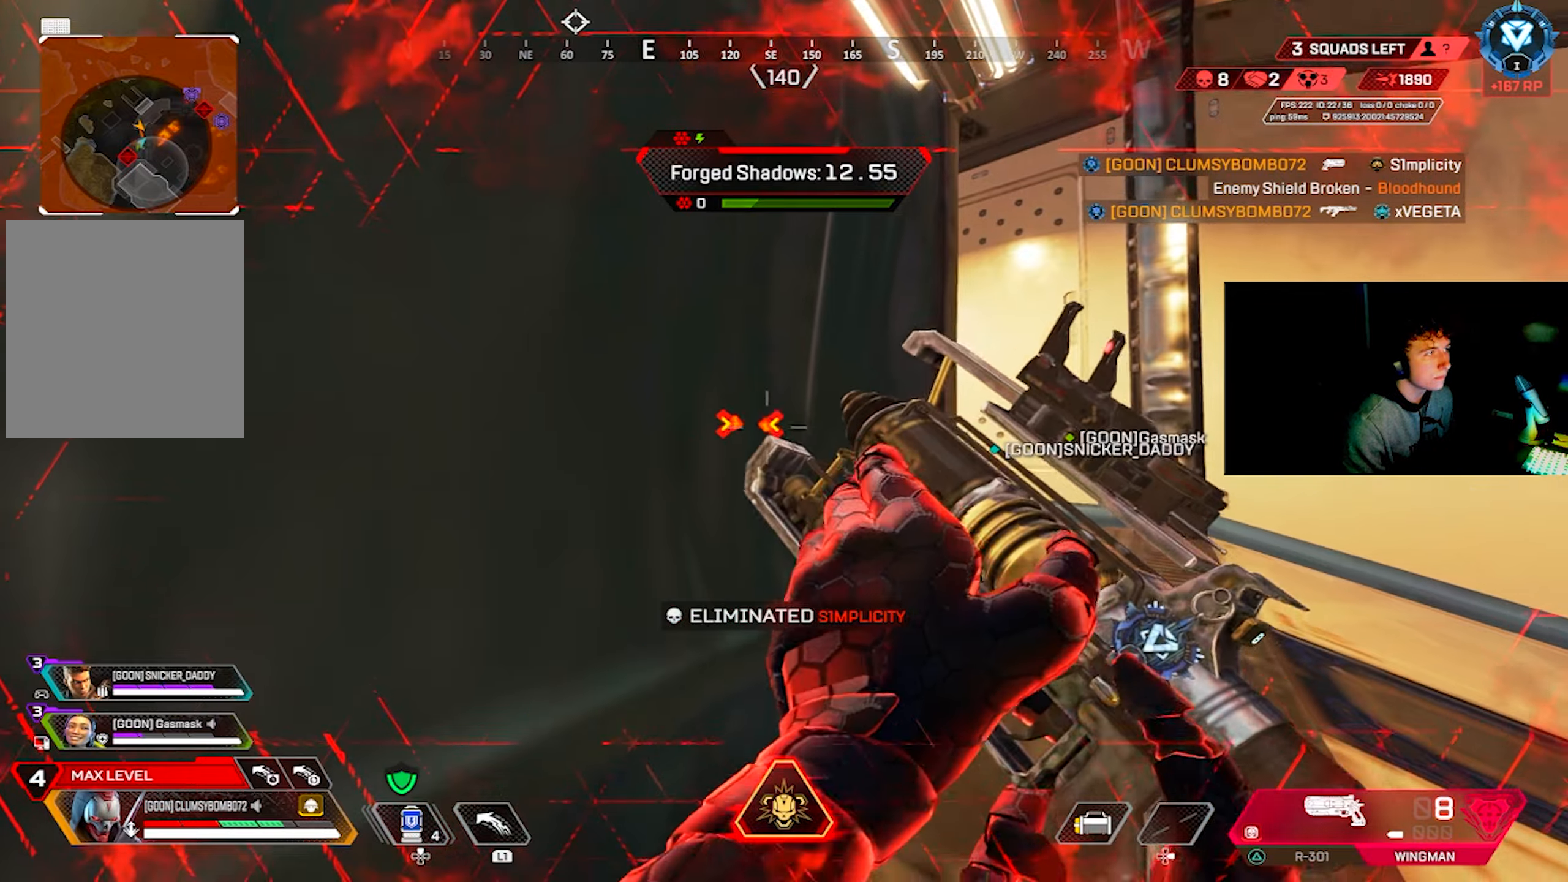
{"buttons": ["R2"], "left_stick": "up-right", "right_stick": "center", "events": [[16, "right_stick", "right"], [66, "right_stick", "center"], [100, "left_stick", "up-right"], [166, "right_stick", "left"], [283, "right_stick", "up-left"], [433, "R2", "down"], [483, "right_stick", "center"]]}
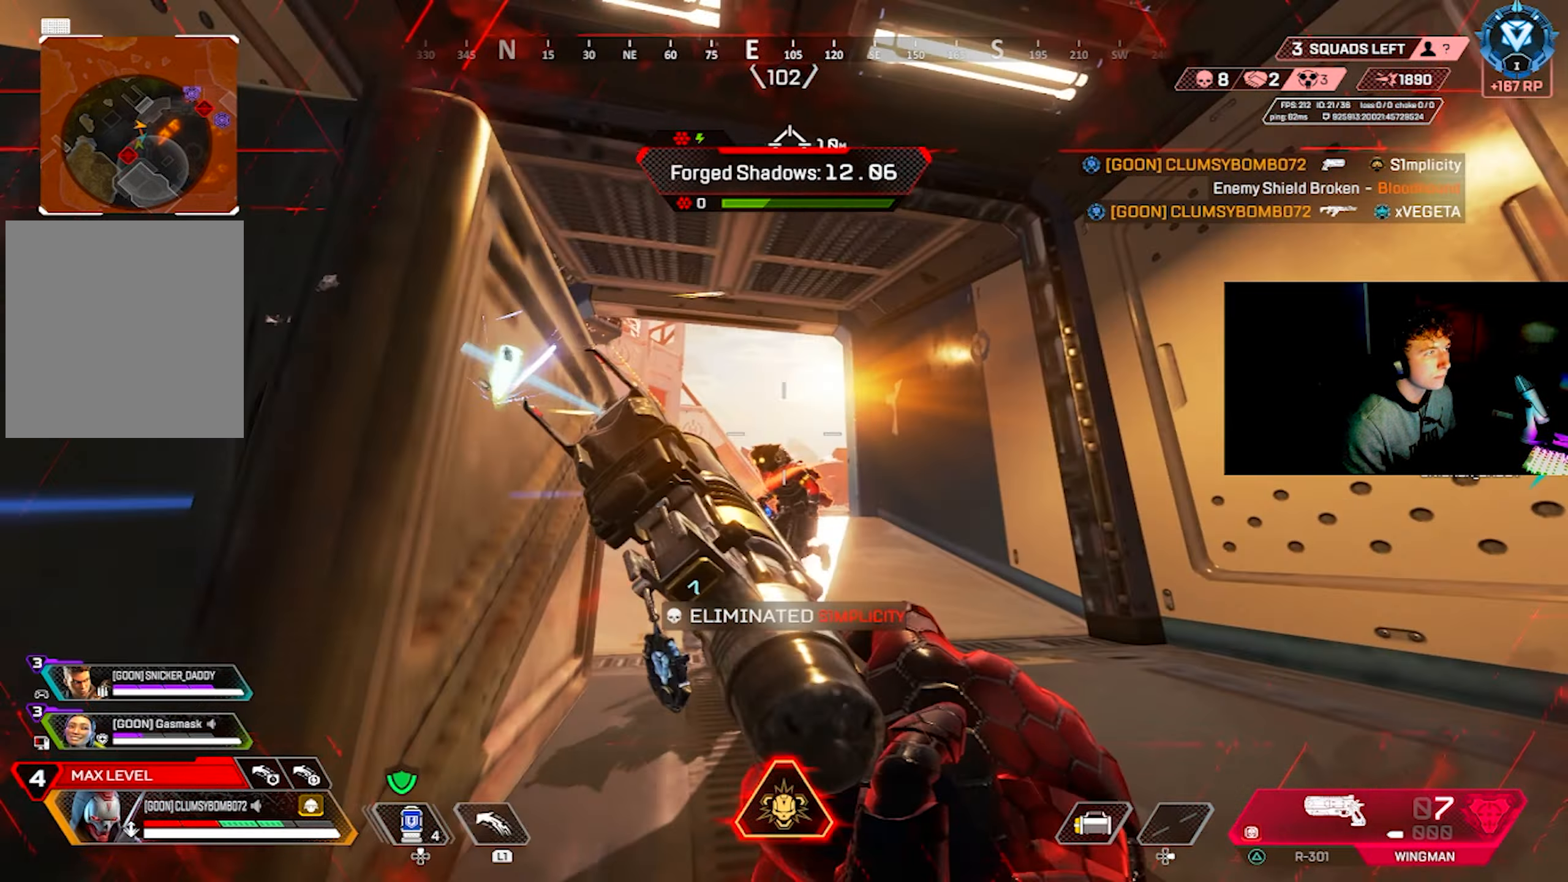
{"buttons": [], "left_stick": "up-right", "right_stick": "down-left", "events": [[16, "R2", "up"], [150, "right_stick", "down-left"], [250, "right_stick", "up-left"], [350, "R2", "down"], [350, "right_stick", "left"], [416, "R2", "up"], [483, "right_stick", "down-left"]]}
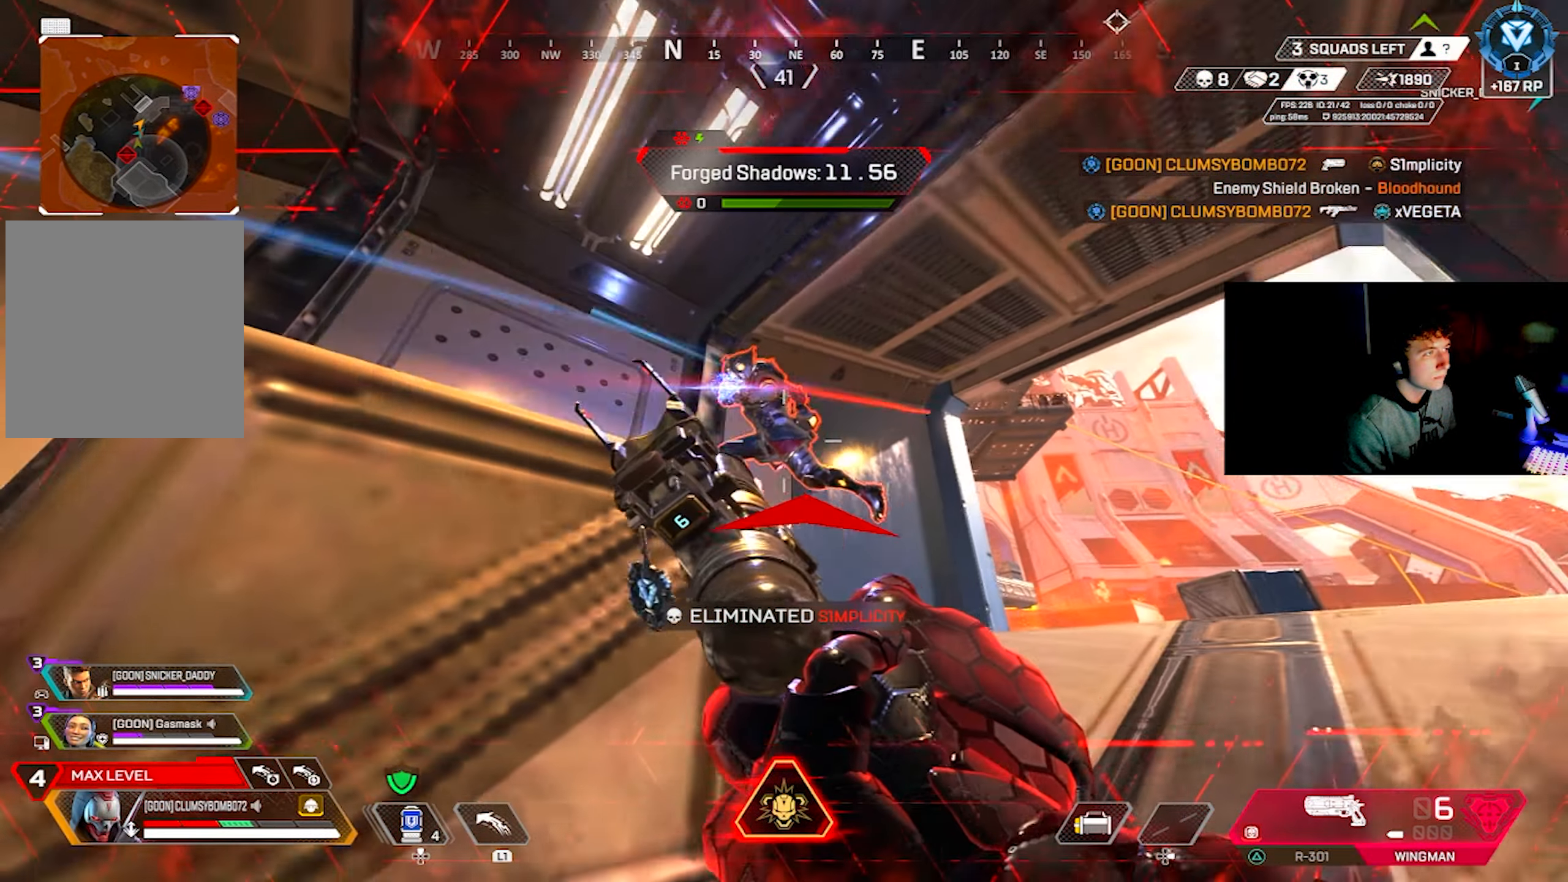
{"buttons": [], "left_stick": "right", "right_stick": "down-left", "events": [[83, "right_stick", "left"], [166, "left_stick", "right"], [183, "R2", "down"], [283, "R2", "up"], [300, "right_stick", "down"], [483, "right_stick", "down-left"]]}
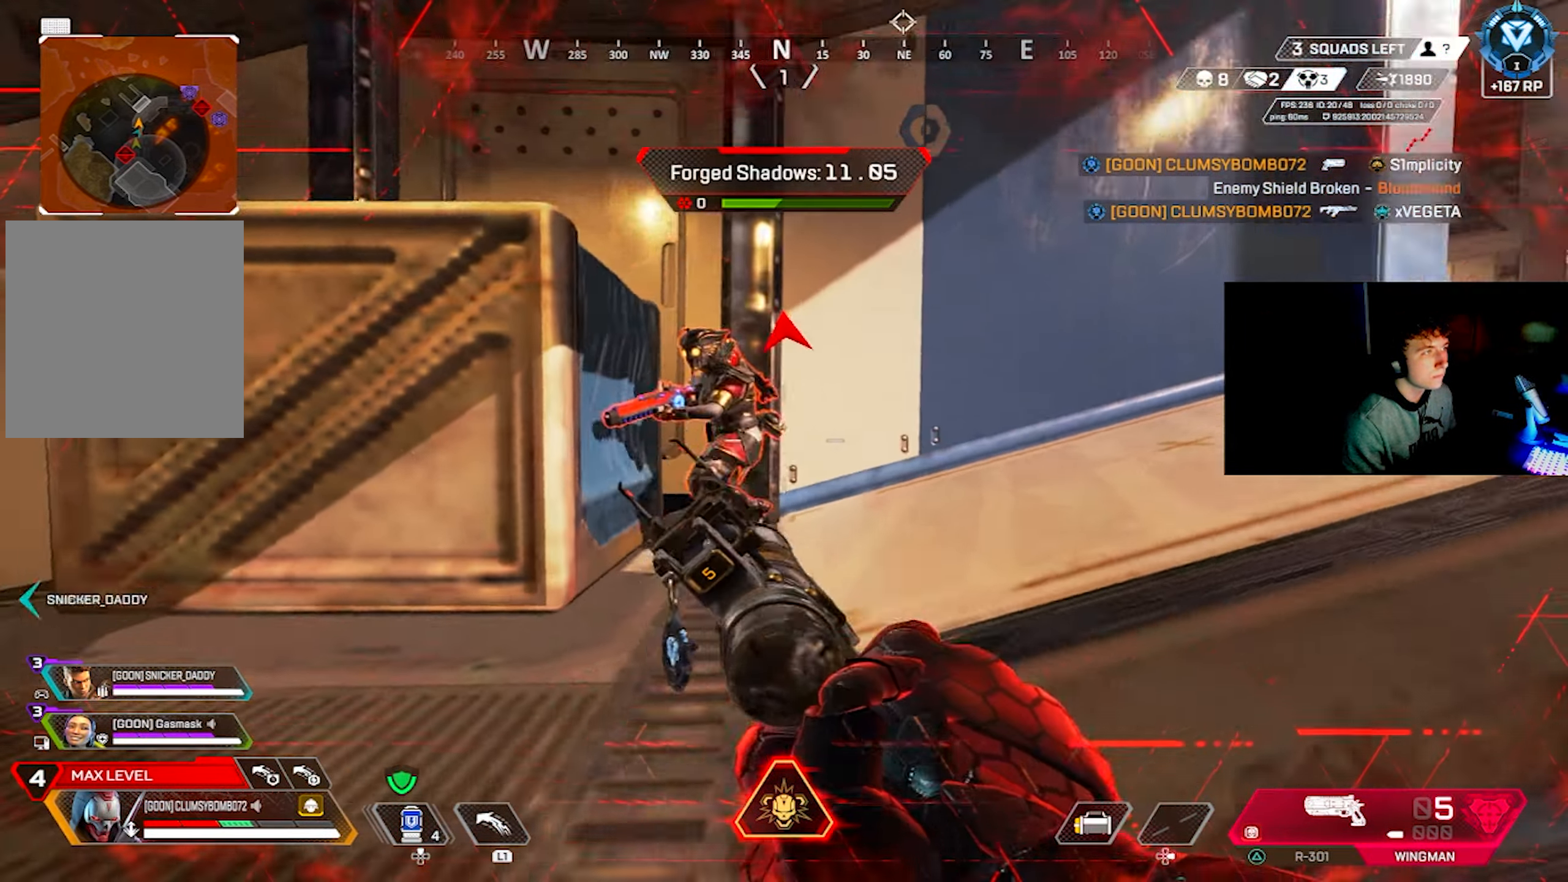
{"buttons": [], "left_stick": "left", "right_stick": "right", "events": [[16, "right_stick", "down"], [50, "right_stick", "up-left"], [116, "R2", "down"], [200, "R2", "up"], [233, "right_stick", "down"], [350, "left_stick", "left"], [400, "right_stick", "right"]]}
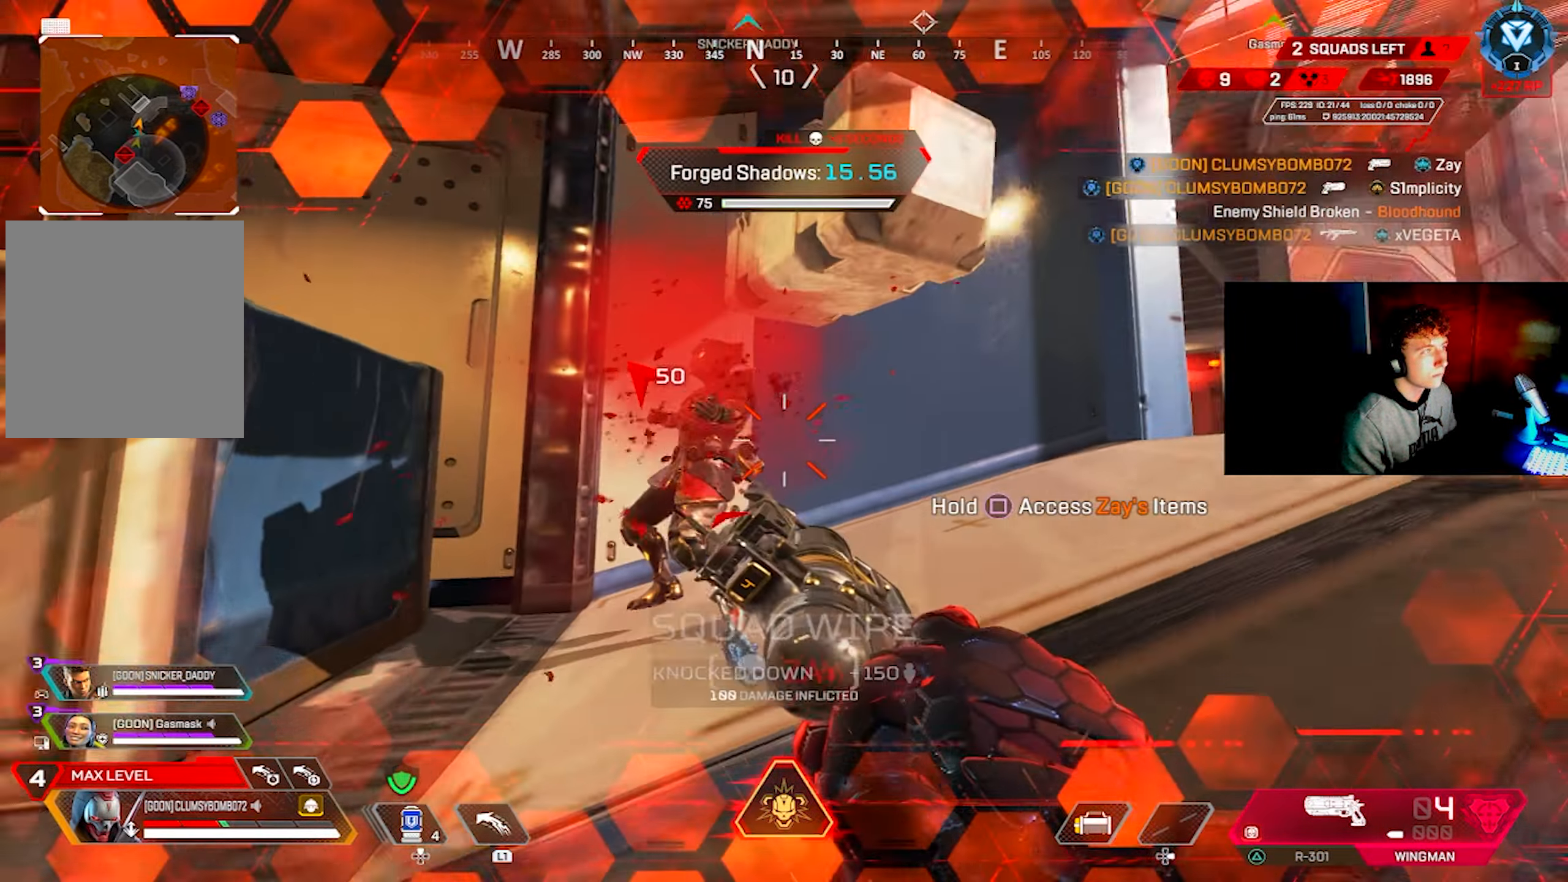
{"buttons": ["SQUARE"], "left_stick": "up-left", "right_stick": "down-right", "events": [[83, "left_stick", "up-left"], [100, "L3", "down"], [166, "SQUARE", "down"], [200, "SQUARE", "up"], [216, "L3", "up"], [283, "SQUARE", "down"], [300, "right_stick", "center"], [400, "right_stick", "down-right"]]}
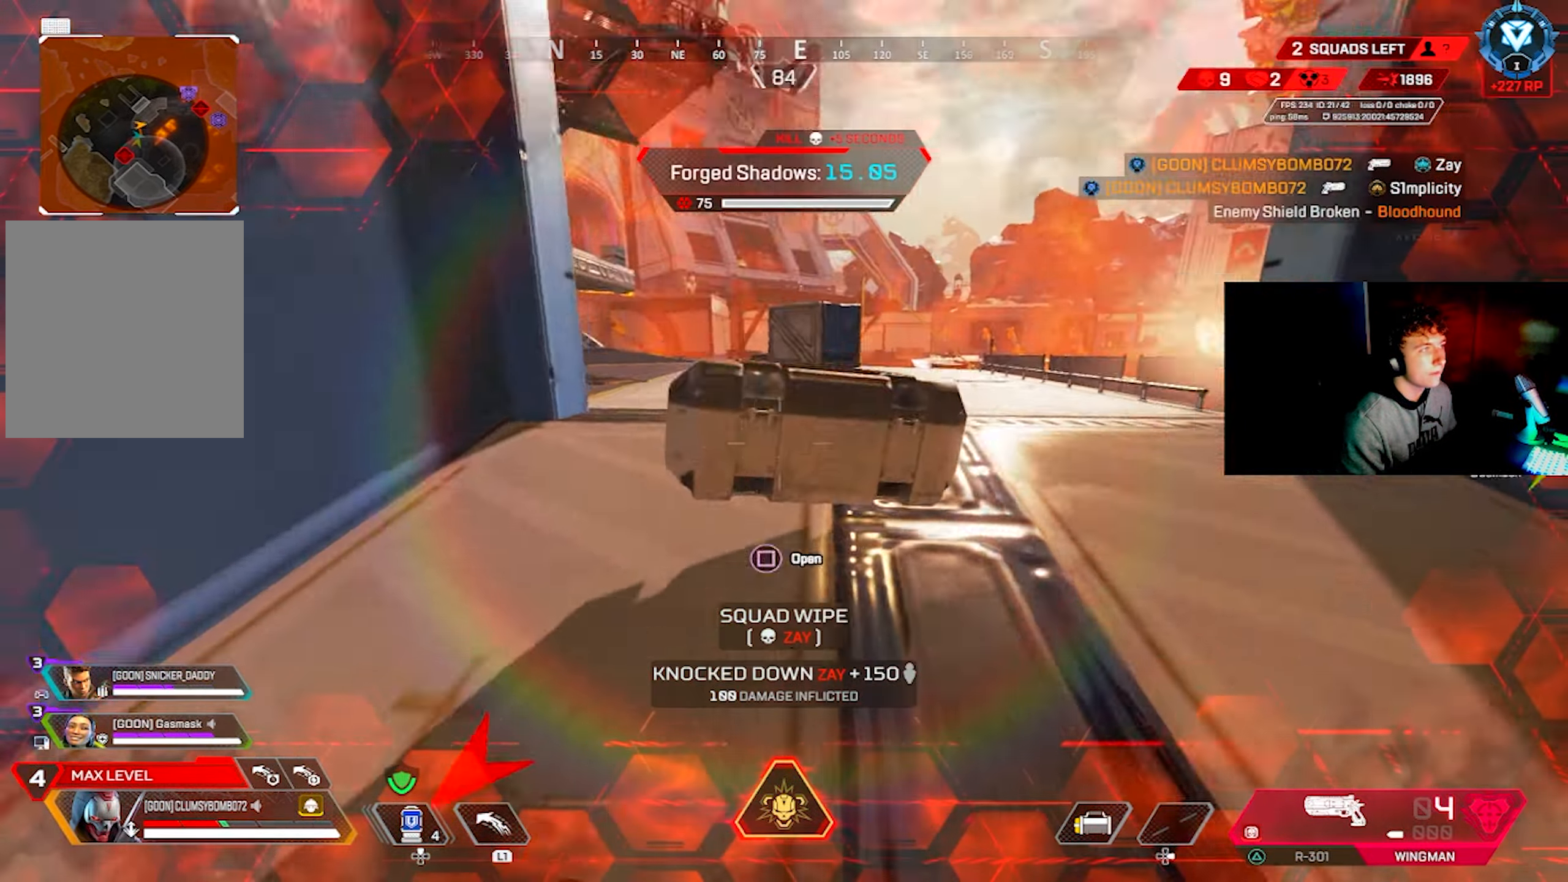
{"buttons": [], "left_stick": "down", "right_stick": "center", "events": [[83, "right_stick", "center"], [166, "right_stick", "down-right"], [200, "left_stick", "down-left"], [266, "right_stick", "center"], [333, "left_stick", "down"], [350, "CROSS", "down"], [400, "CROSS", "up"], [416, "right_stick", "down"], [450, "SQUARE", "up"], [500, "right_stick", "center"]]}
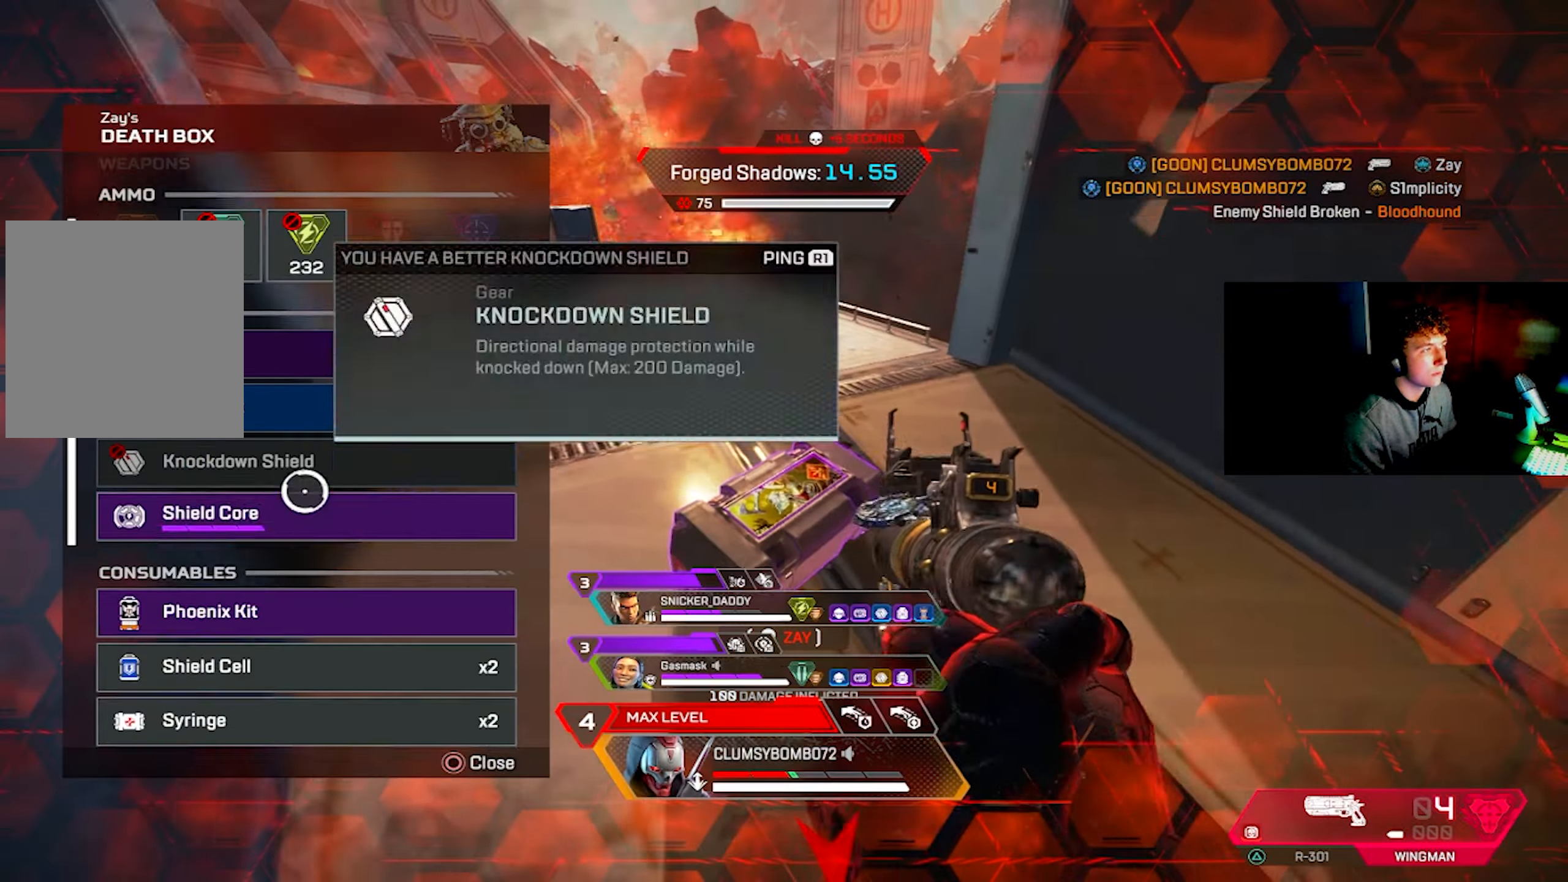
{"buttons": ["CIRCLE"], "left_stick": "down-right", "right_stick": "center", "events": [[33, "left_stick", "center"], [133, "CROSS", "down"], [200, "CROSS", "up"], [216, "left_stick", "up"], [416, "CROSS", "down"], [416, "left_stick", "center"], [466, "CIRCLE", "down"], [466, "CROSS", "up"], [500, "left_stick", "down-right"]]}
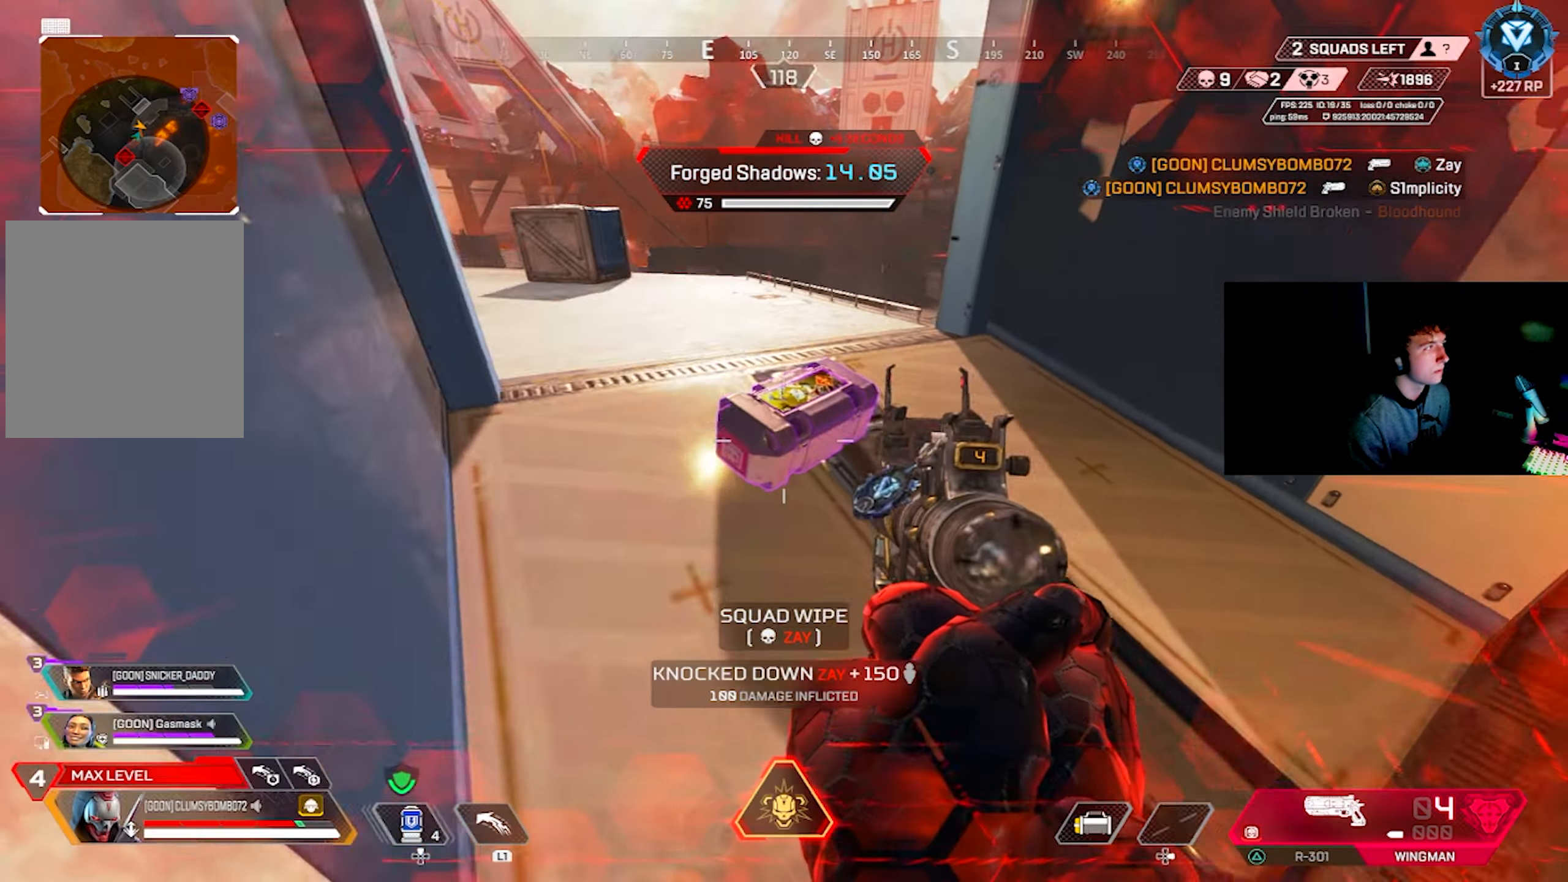
{"buttons": [], "left_stick": "up", "right_stick": "left", "events": [[33, "CIRCLE", "up"], [100, "left_stick", "up-right"], [133, "right_stick", "right"], [150, "SQUARE", "down"], [200, "SQUARE", "up"], [216, "left_stick", "up"], [300, "SQUARE", "down"], [333, "SQUARE", "up"], [366, "right_stick", "left"]]}
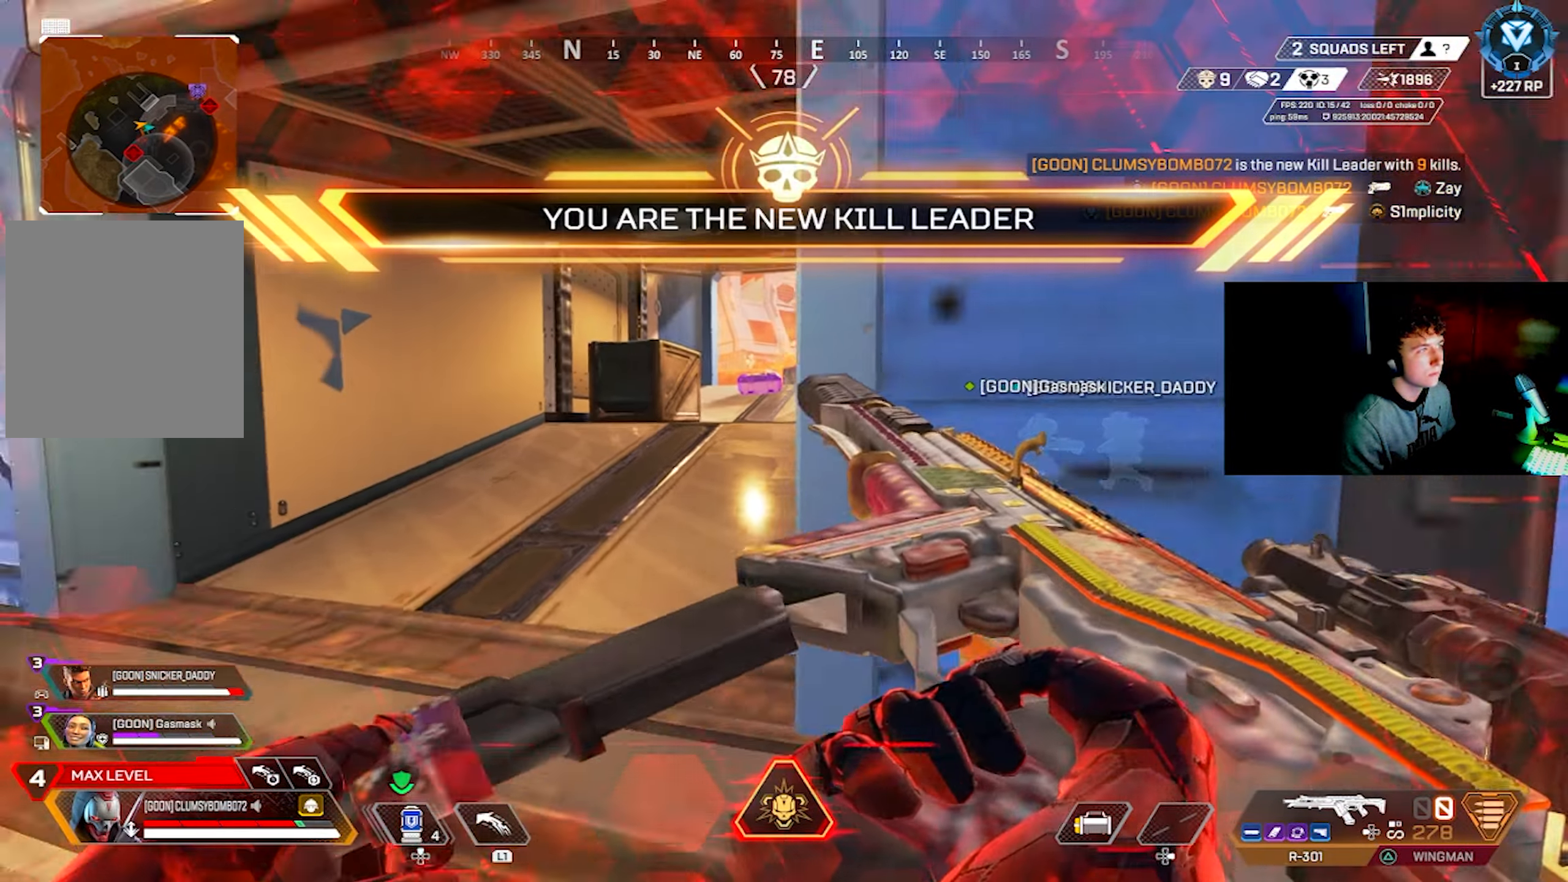
{"buttons": ["TRIANGLE"], "left_stick": "up", "right_stick": "right", "events": [[16, "right_stick", "center"], [116, "L3", "down"], [200, "L3", "up"], [216, "right_stick", "right"], [350, "TRIANGLE", "down"], [400, "TRIANGLE", "up"], [466, "TRIANGLE", "down"]]}
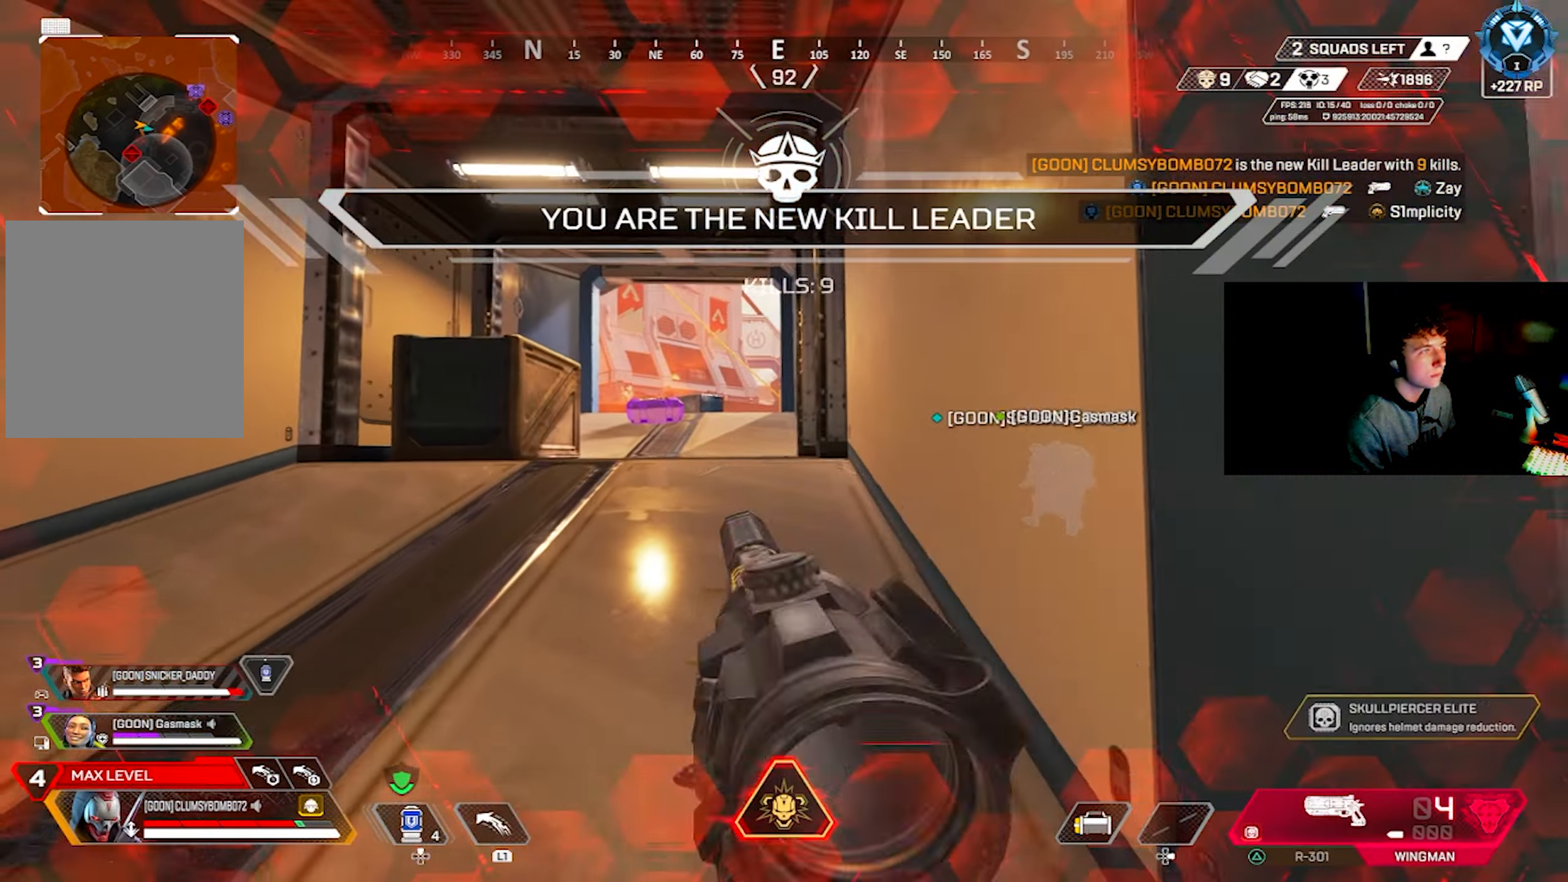
{"buttons": [], "left_stick": "up", "right_stick": "center", "events": [[116, "right_stick", "center"], [367, "TRIANGLE", "up"]]}
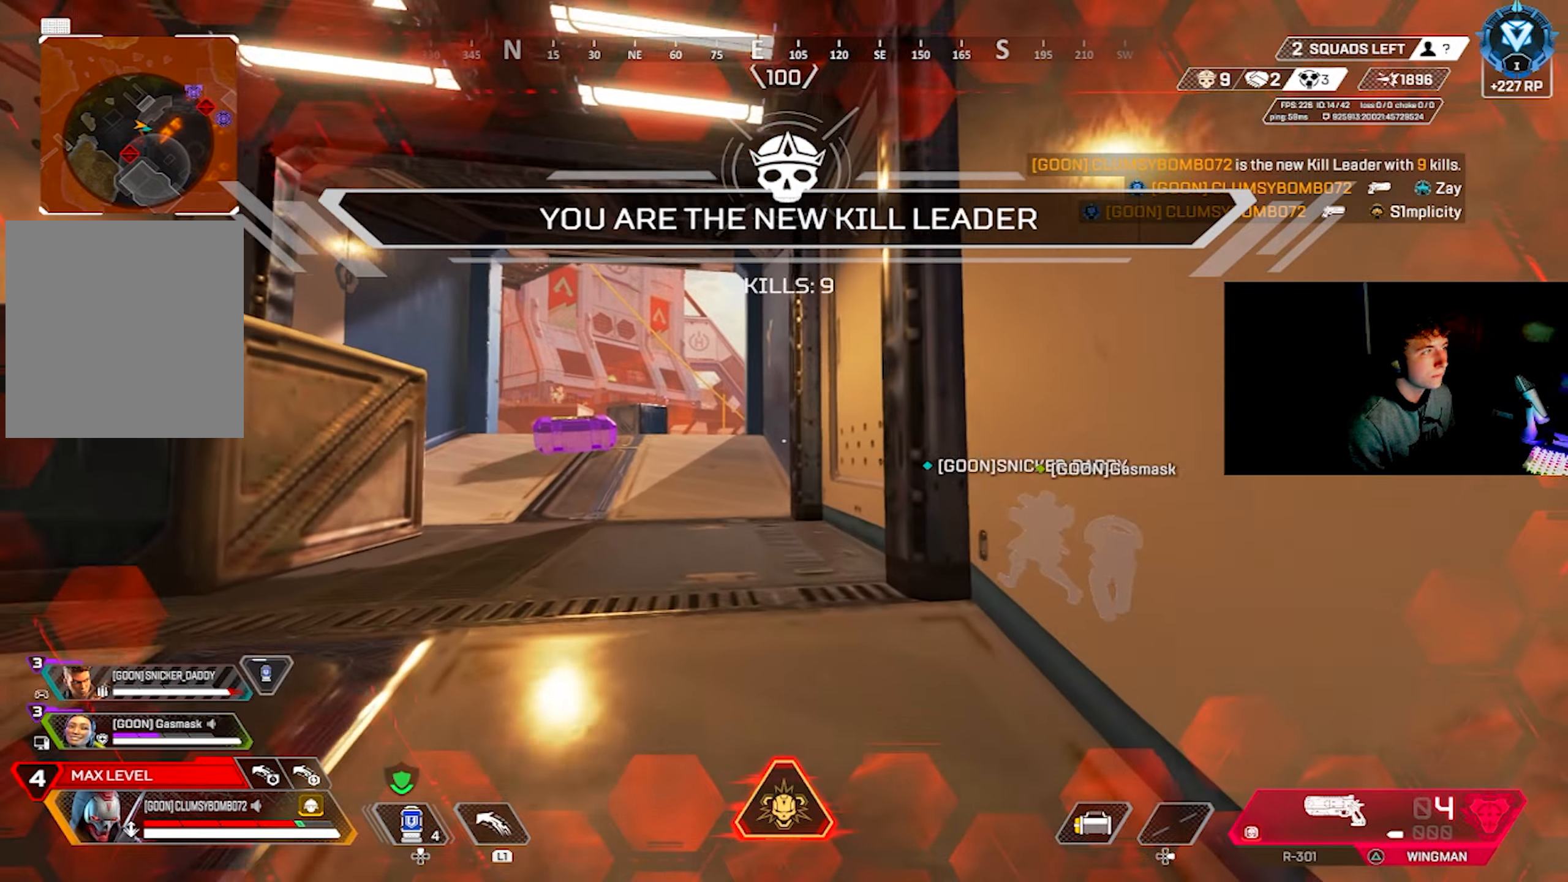
{"buttons": [], "left_stick": "up", "right_stick": "center", "events": [[50, "TRIANGLE", "down"], [117, "TRIANGLE", "up"], [217, "CIRCLE", "down"], [300, "CIRCLE", "up"], [300, "right_stick", "down-right"], [350, "right_stick", "center"], [467, "CROSS", "down"], [500, "CROSS", "up"]]}
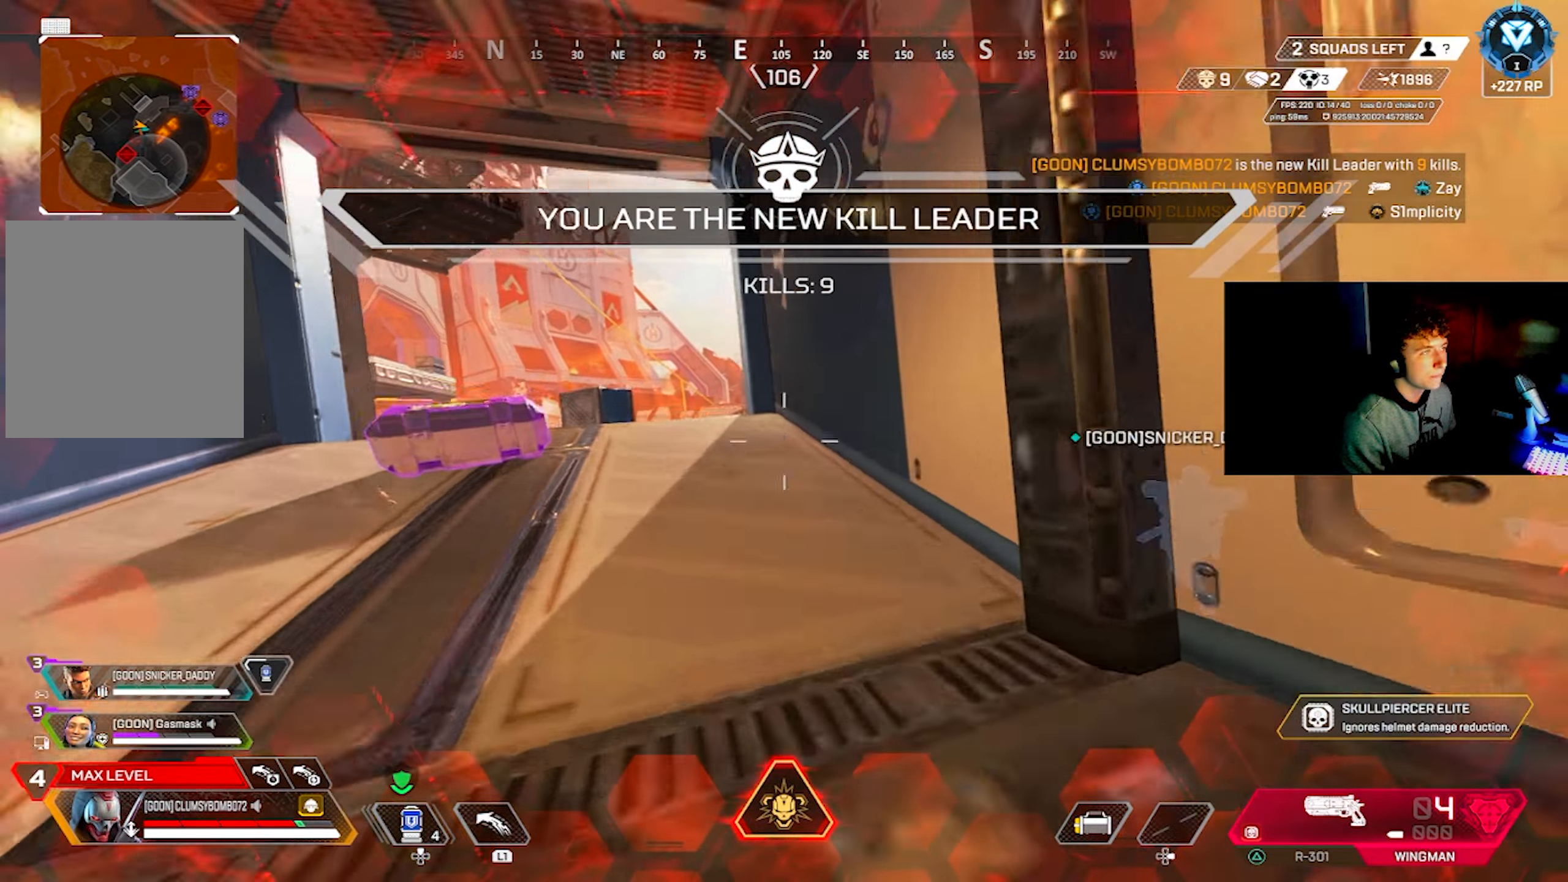
{"buttons": [], "left_stick": "up-left", "right_stick": "right", "events": [[33, "CIRCLE", "down"], [50, "left_stick", "up-right"], [83, "CIRCLE", "up"], [200, "right_stick", "right"], [300, "right_stick", "center"], [317, "left_stick", "up"], [367, "right_stick", "right"], [500, "left_stick", "up-left"]]}
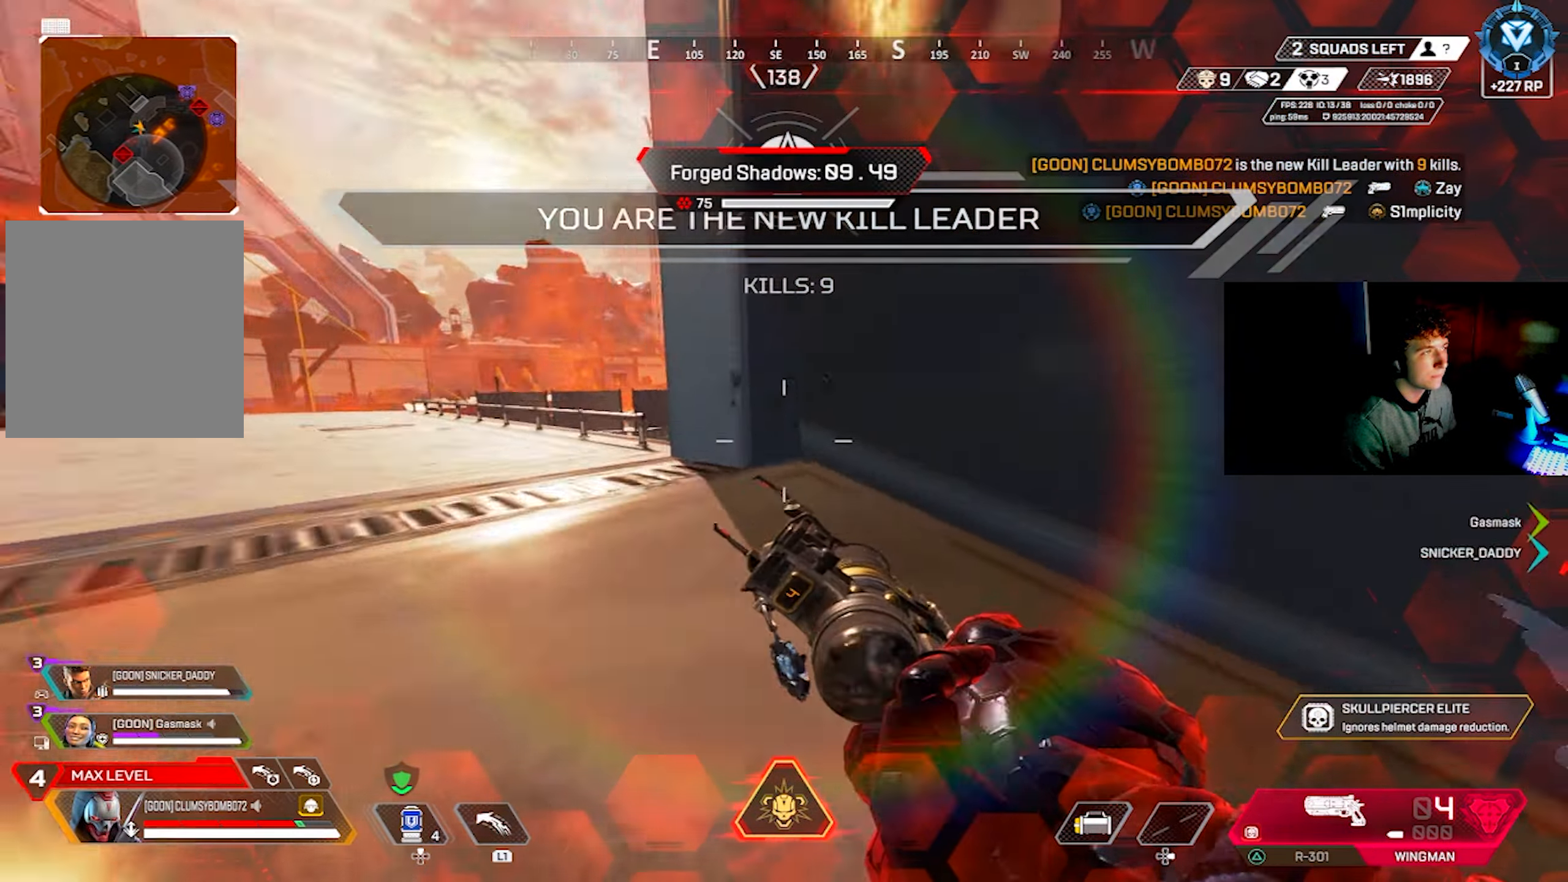
{"buttons": [], "left_stick": "left", "right_stick": "right", "events": [[167, "CROSS", "down"], [217, "right_stick", "center"], [233, "CROSS", "up"], [250, "CIRCLE", "down"], [283, "CIRCLE", "up"], [417, "right_stick", "right"], [467, "left_stick", "left"]]}
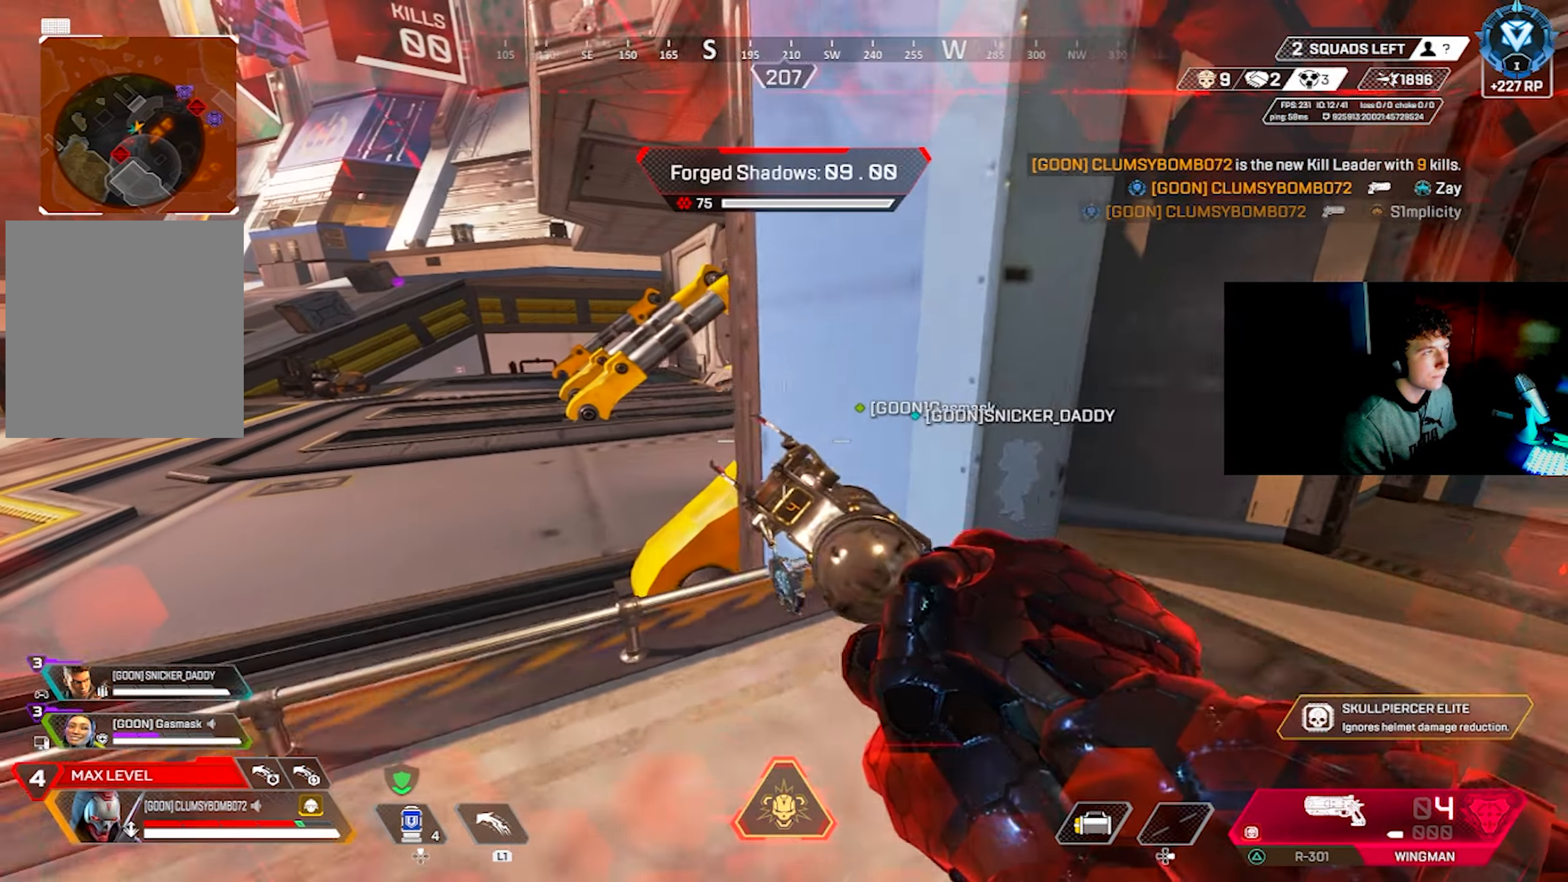
{"buttons": ["L2"], "left_stick": "down-left", "right_stick": "up-left", "events": [[17, "right_stick", "center"], [33, "L3", "down"], [117, "L3", "up"], [117, "right_stick", "down-right"], [217, "right_stick", "center"], [300, "right_stick", "right"], [350, "right_stick", "center"], [400, "L2", "down"], [483, "left_stick", "down-left"], [483, "right_stick", "up-left"]]}
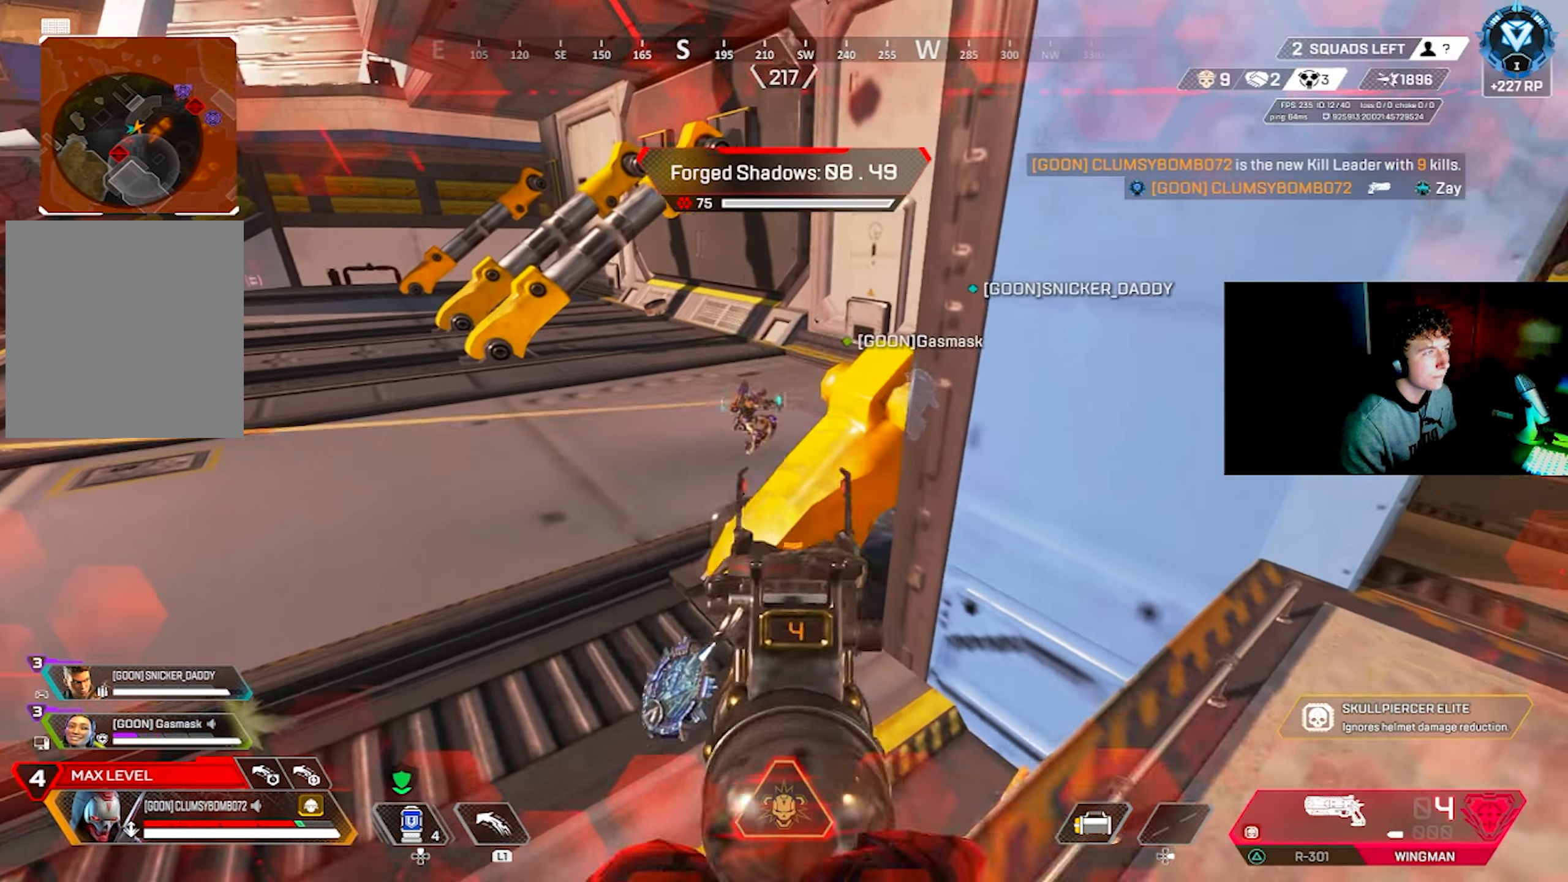
{"buttons": ["L2", "R2"], "left_stick": "right", "right_stick": "up-right", "events": [[50, "R2", "down"], [83, "right_stick", "down-left"], [100, "left_stick", "down"], [133, "R2", "up"], [150, "right_stick", "center"], [200, "left_stick", "down-left"], [350, "right_stick", "left"], [433, "R2", "down"], [467, "left_stick", "right"], [467, "right_stick", "up-right"]]}
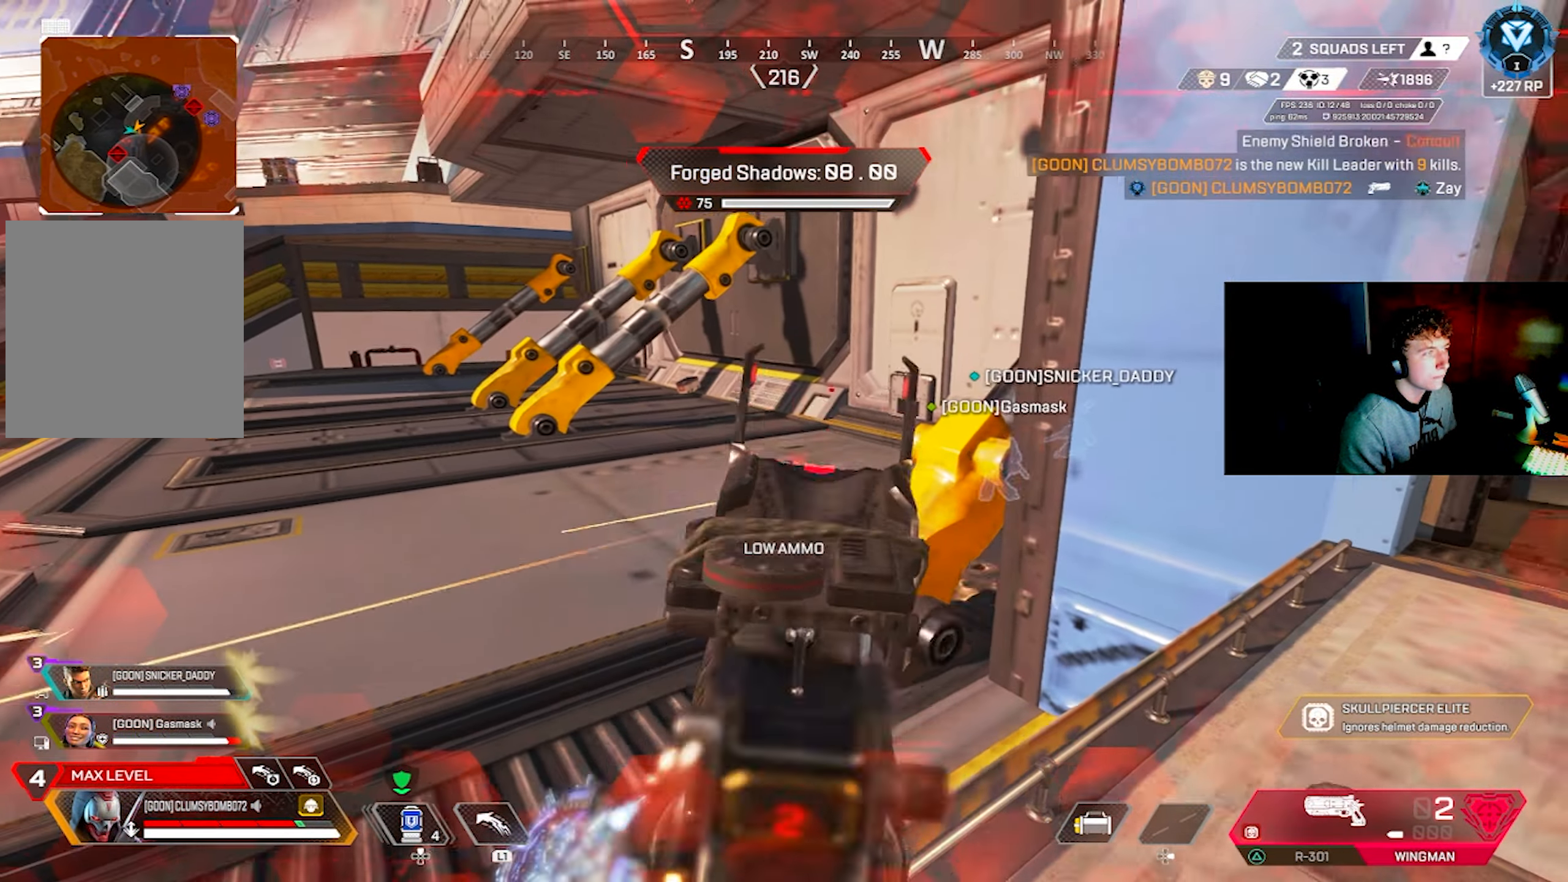
{"buttons": ["L2"], "left_stick": "center", "right_stick": "center", "events": [[17, "R2", "up"], [83, "right_stick", "center"], [150, "left_stick", "down-left"], [217, "right_stick", "down-right"], [333, "R2", "down"], [350, "right_stick", "down-left"], [417, "R2", "up"], [467, "left_stick", "center"], [467, "right_stick", "center"]]}
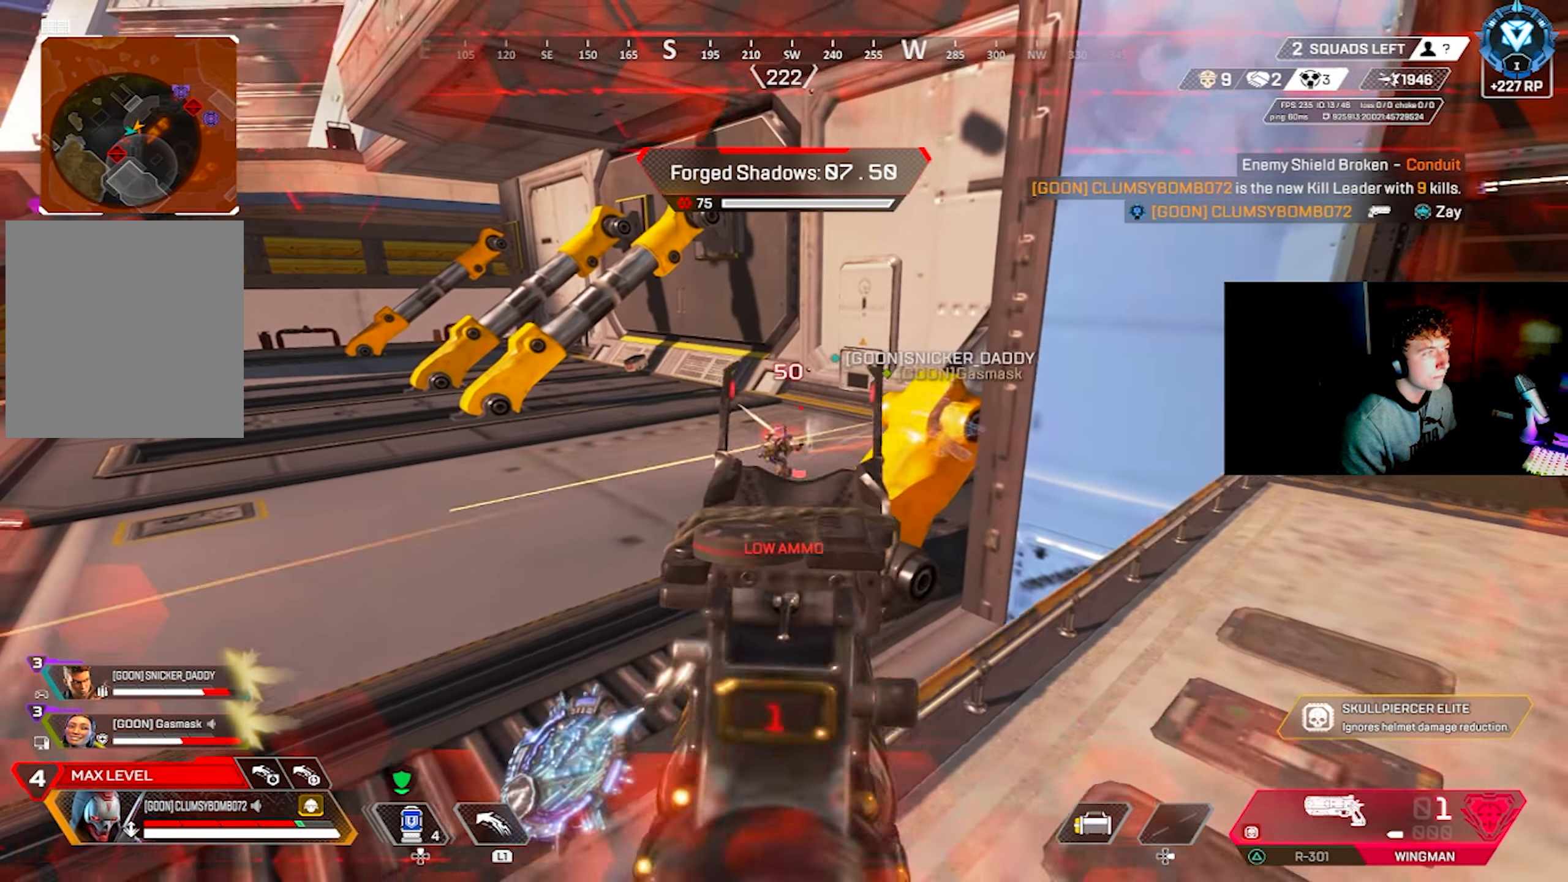
{"buttons": ["TRIANGLE", "L3"], "left_stick": "up", "right_stick": "center", "events": [[17, "left_stick", "right"], [83, "right_stick", "down"], [150, "right_stick", "left"], [183, "R2", "down"], [250, "right_stick", "center"], [267, "R2", "up"], [267, "left_stick", "up-right"], [300, "right_stick", "down-right"], [350, "L2", "up"], [417, "left_stick", "up"], [450, "right_stick", "center"], [500, "L3", "down"], [500, "TRIANGLE", "down"]]}
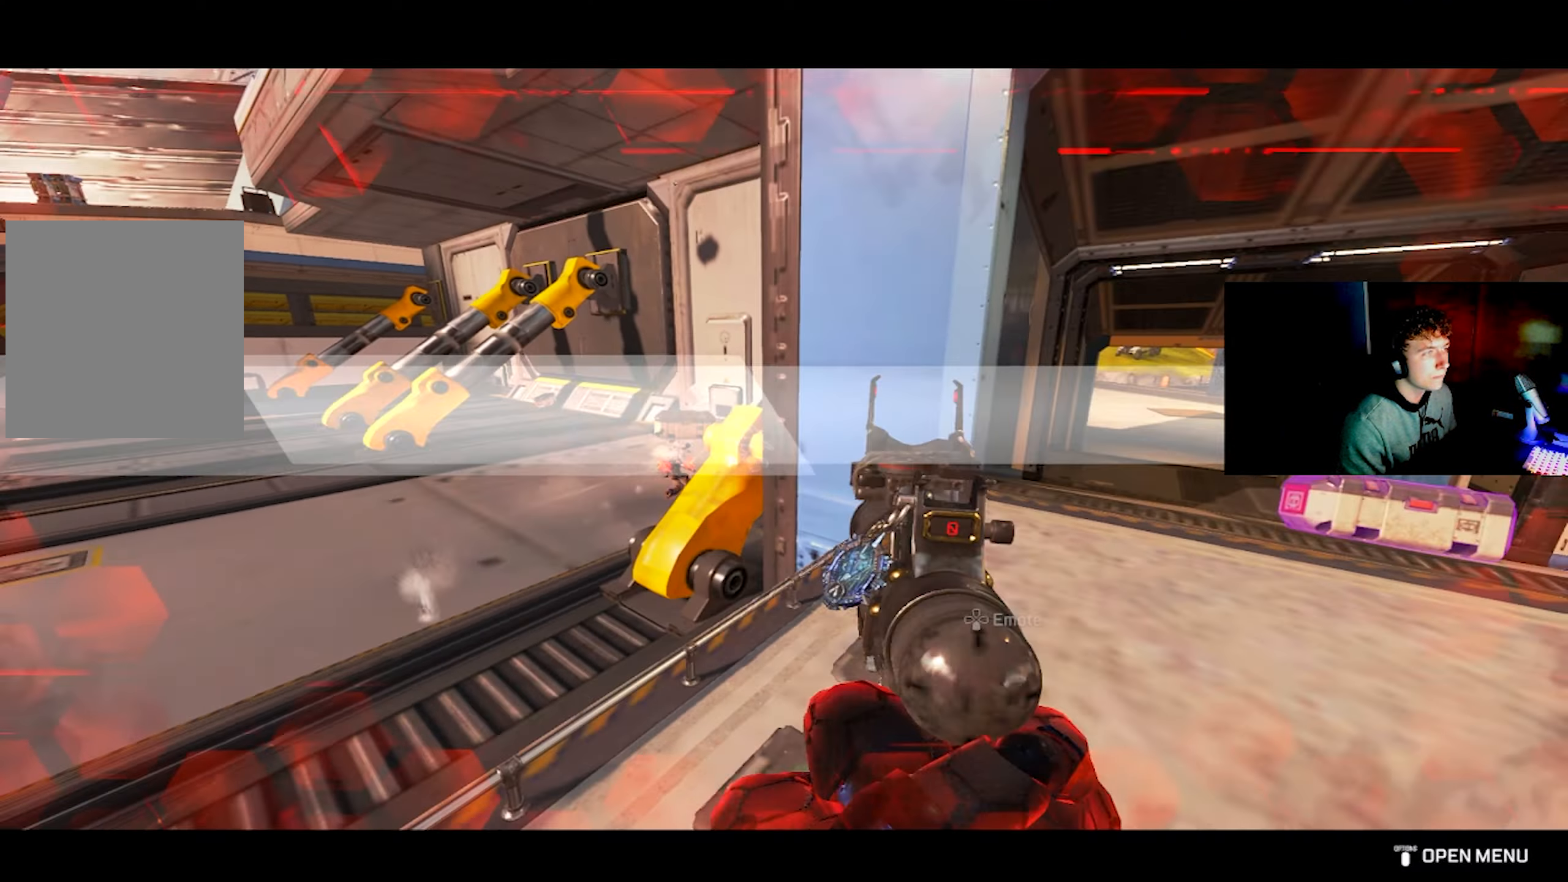
{"buttons": ["TRIANGLE"], "left_stick": "left", "right_stick": "left", "events": [[67, "L3", "up"], [67, "TRIANGLE", "up"], [117, "right_stick", "down-left"], [217, "left_stick", "up-left"], [217, "right_stick", "center"], [283, "TRIANGLE", "down"], [333, "CIRCLE", "down"], [400, "CIRCLE", "up"], [433, "left_stick", "left"], [483, "right_stick", "left"]]}
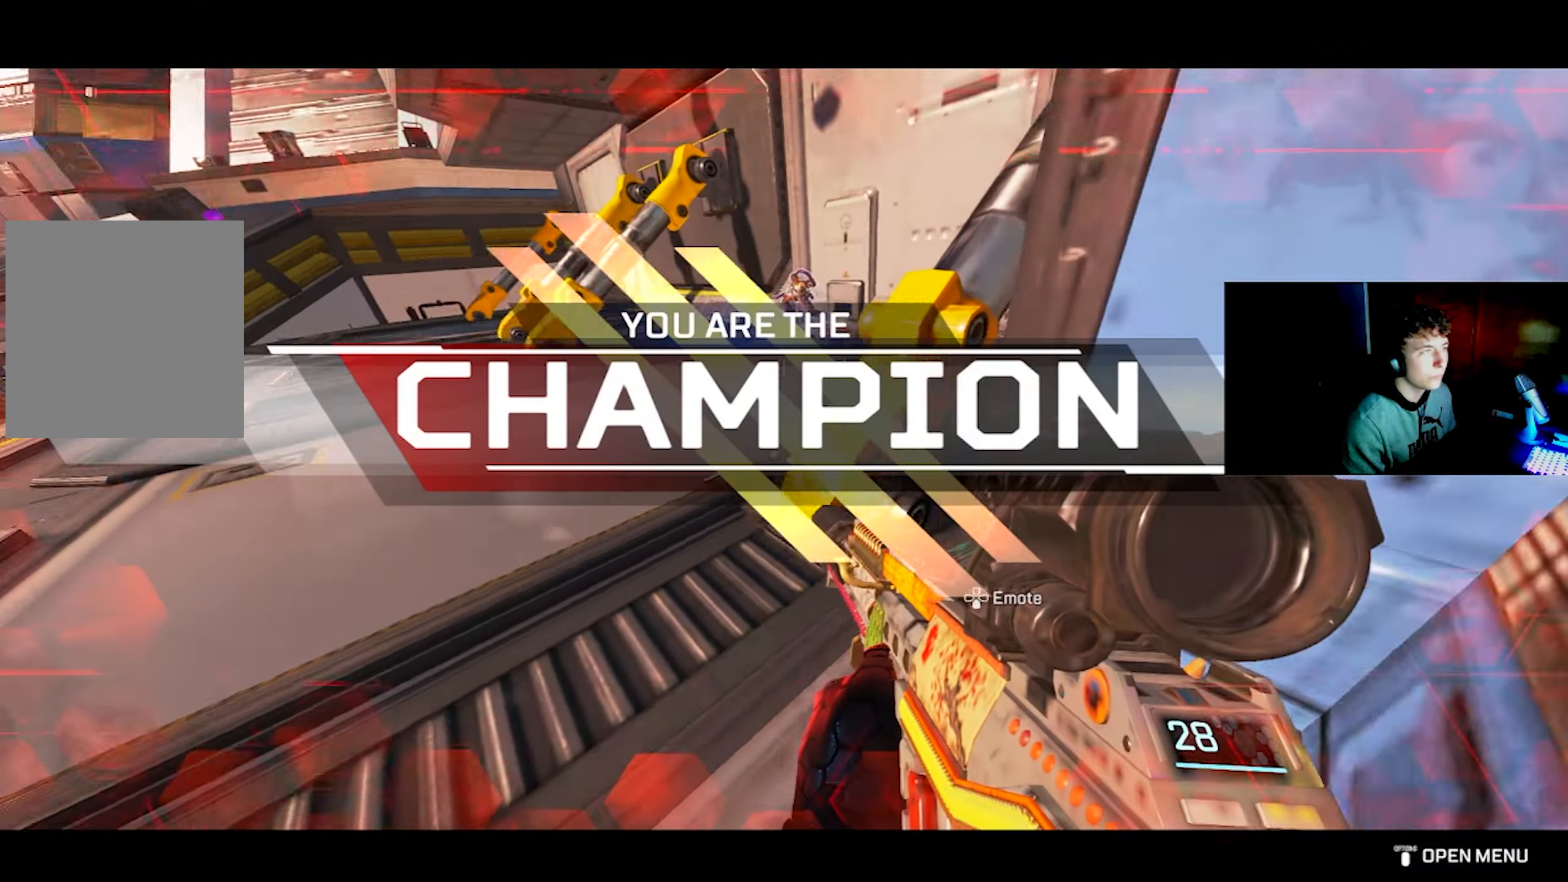
{"buttons": [], "left_stick": "up-left", "right_stick": "right", "events": [[33, "right_stick", "up-left"], [83, "CROSS", "down"], [150, "right_stick", "center"], [183, "DPAD_UP", "down"], [300, "CROSS", "up"], [433, "right_stick", "right"], [450, "left_stick", "up-left"], [483, "DPAD_UP", "up"], [500, "TRIANGLE", "up"]]}
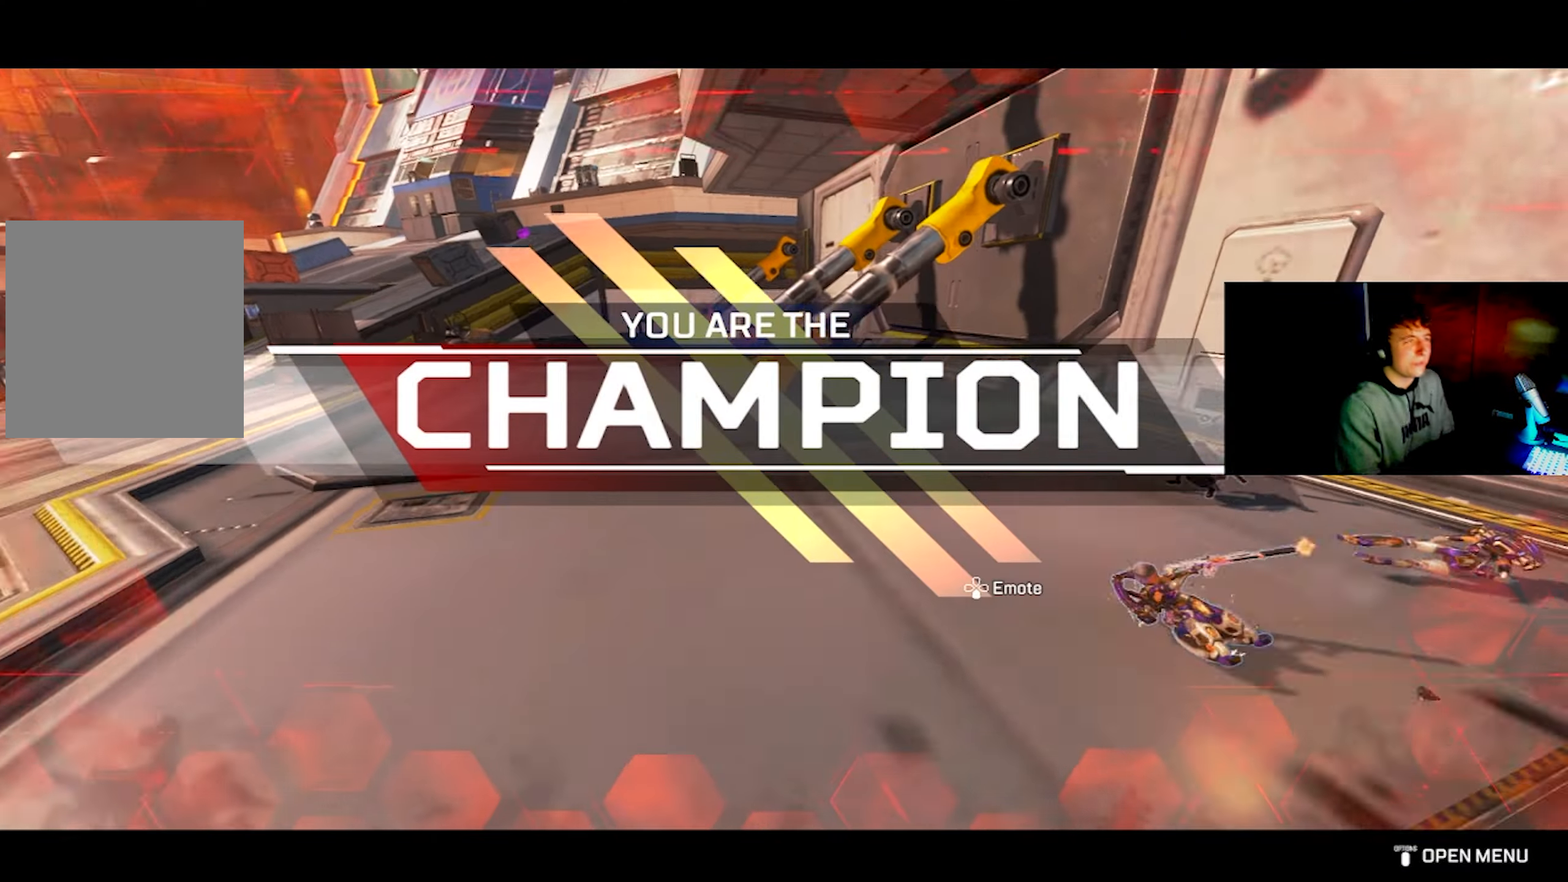
{"buttons": ["DPAD_UP"], "left_stick": "up", "right_stick": "center", "events": [[33, "right_stick", "center"], [100, "L3", "down"], [200, "L3", "up"], [200, "left_stick", "up"], [283, "right_stick", "left"], [333, "DPAD_UP", "down"], [400, "right_stick", "center"]]}
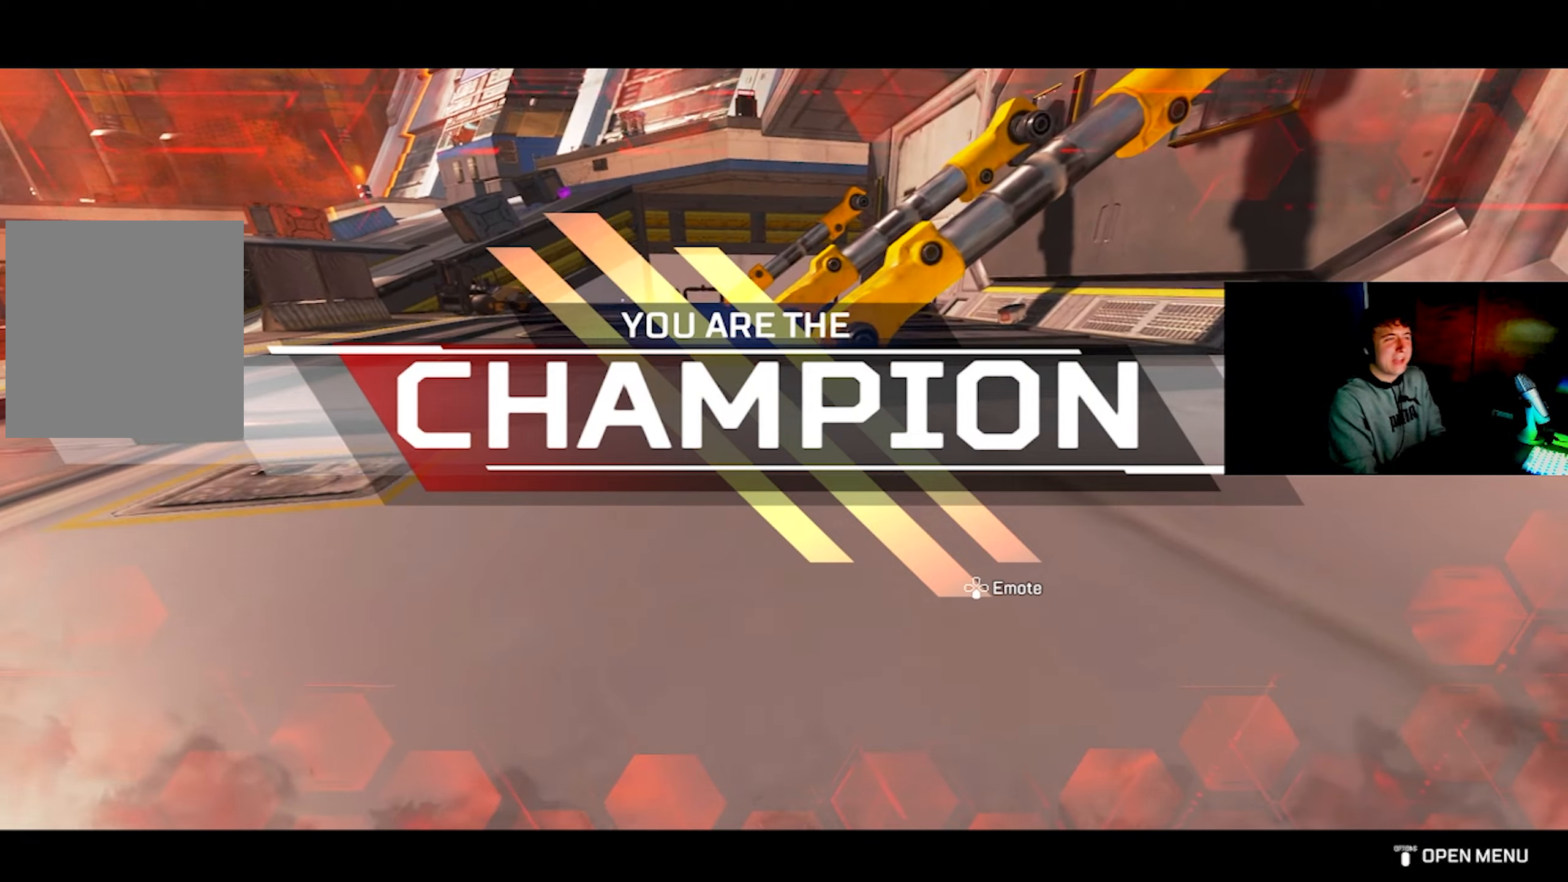
{"buttons": [], "left_stick": "up", "right_stick": "center", "events": [[50, "right_stick", "right"], [100, "DPAD_UP", "up"], [117, "right_stick", "center"]]}
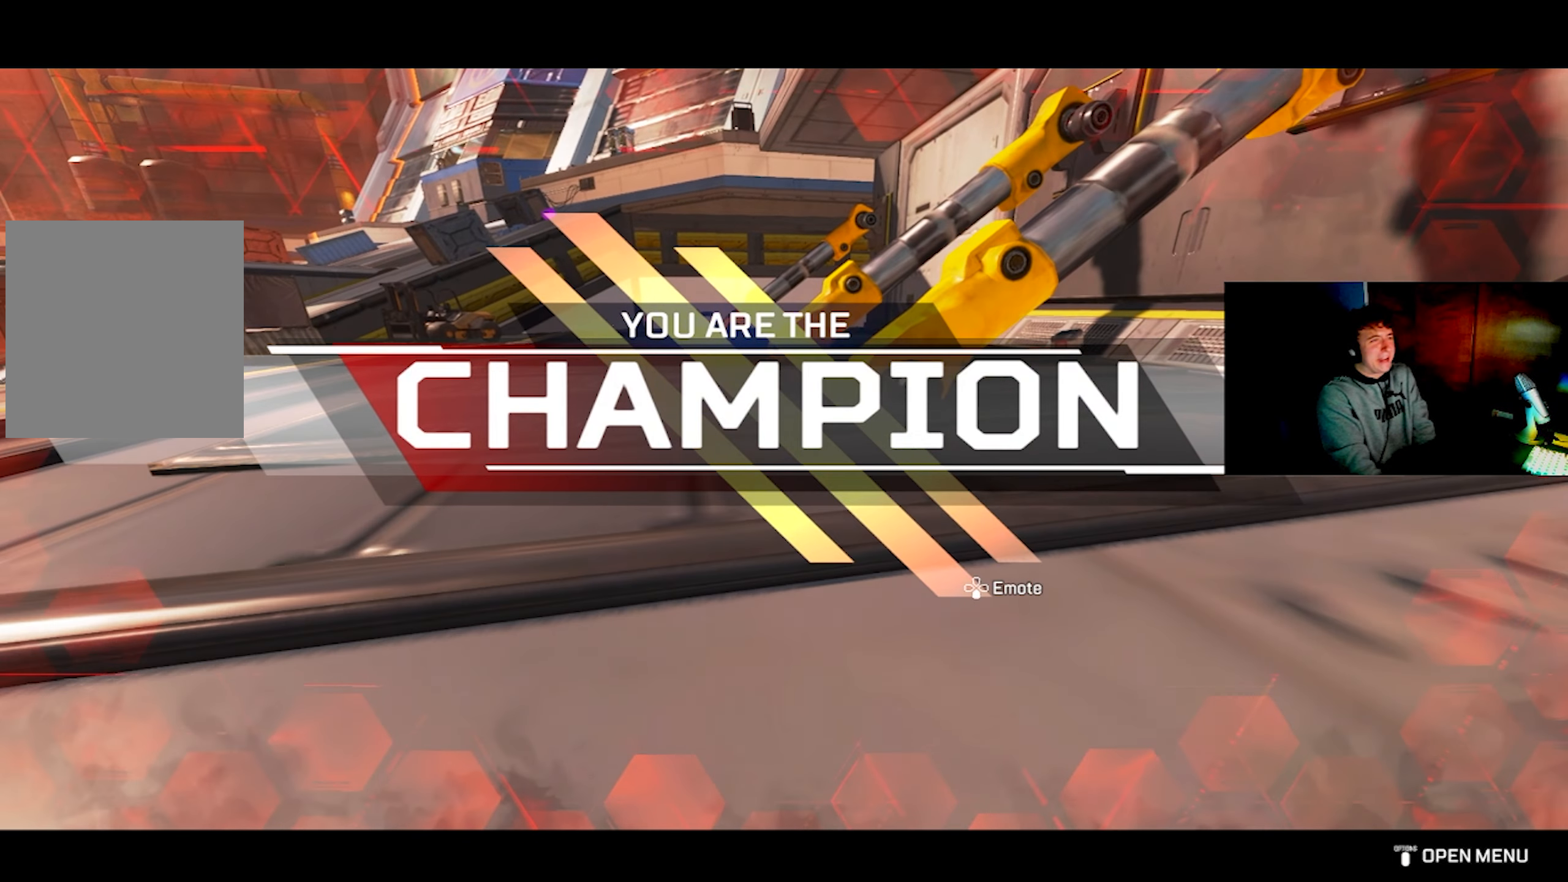
{"buttons": [], "left_stick": "center", "right_stick": "center", "events": [[167, "left_stick", "center"]]}